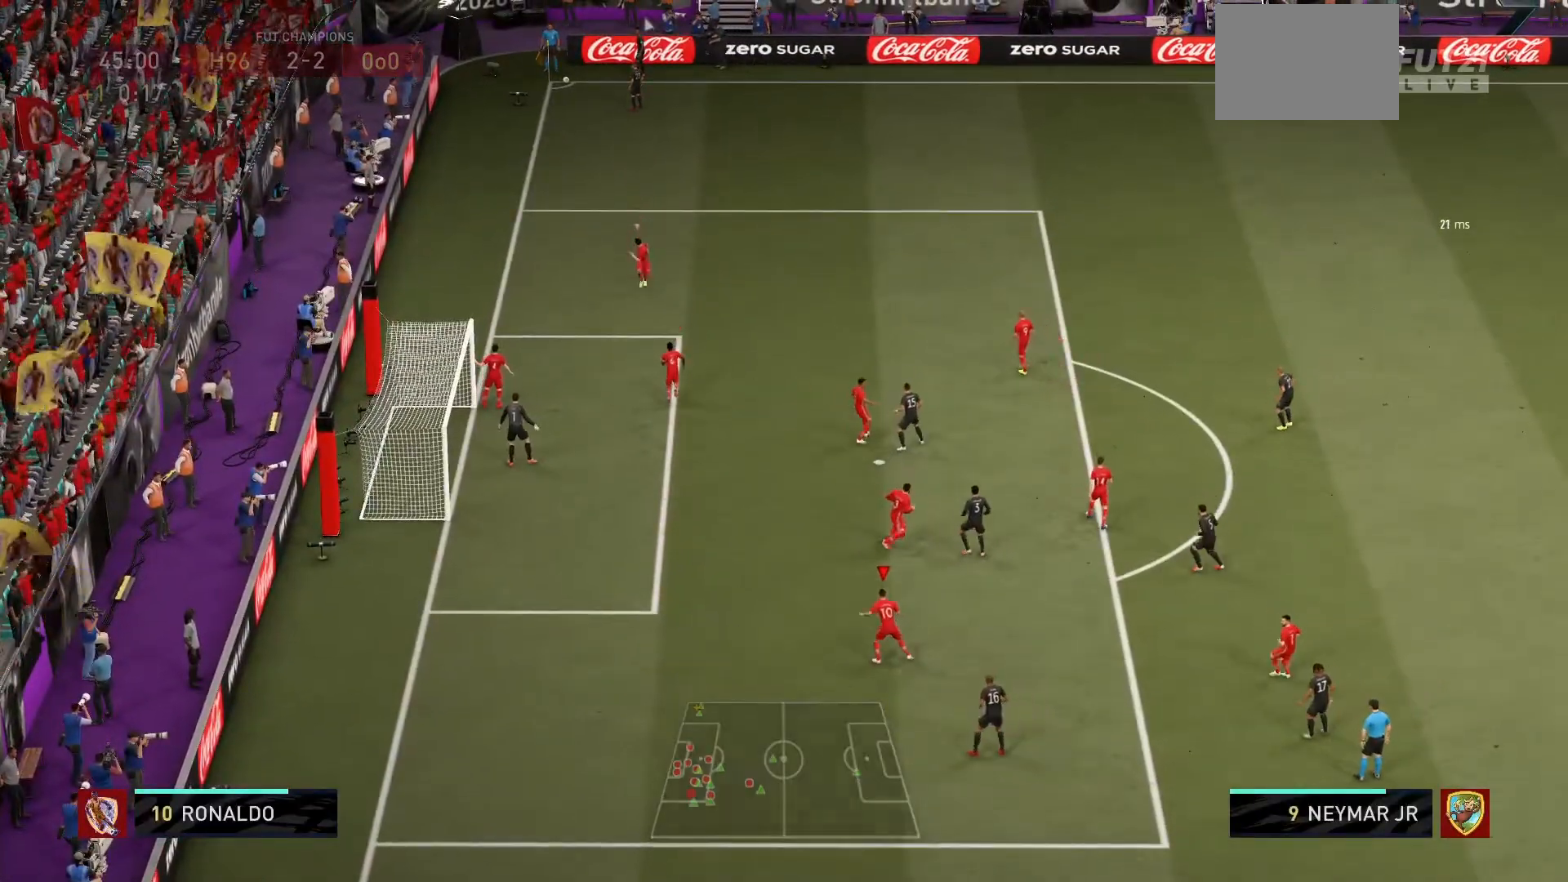
Gameplay with a controller (PlayStation layout); each line is a JSON object with the inputs held at the frame after it. "events" lists button and stick changes between this image and that frame as [ms after this image, input, new state], when the widget could be followed in between. Not read: L3 R3.
{"buttons": [], "left_stick": "left", "right_stick": "center", "events": [[167, "right_stick", "down-right"], [300, "right_stick", "center"]]}
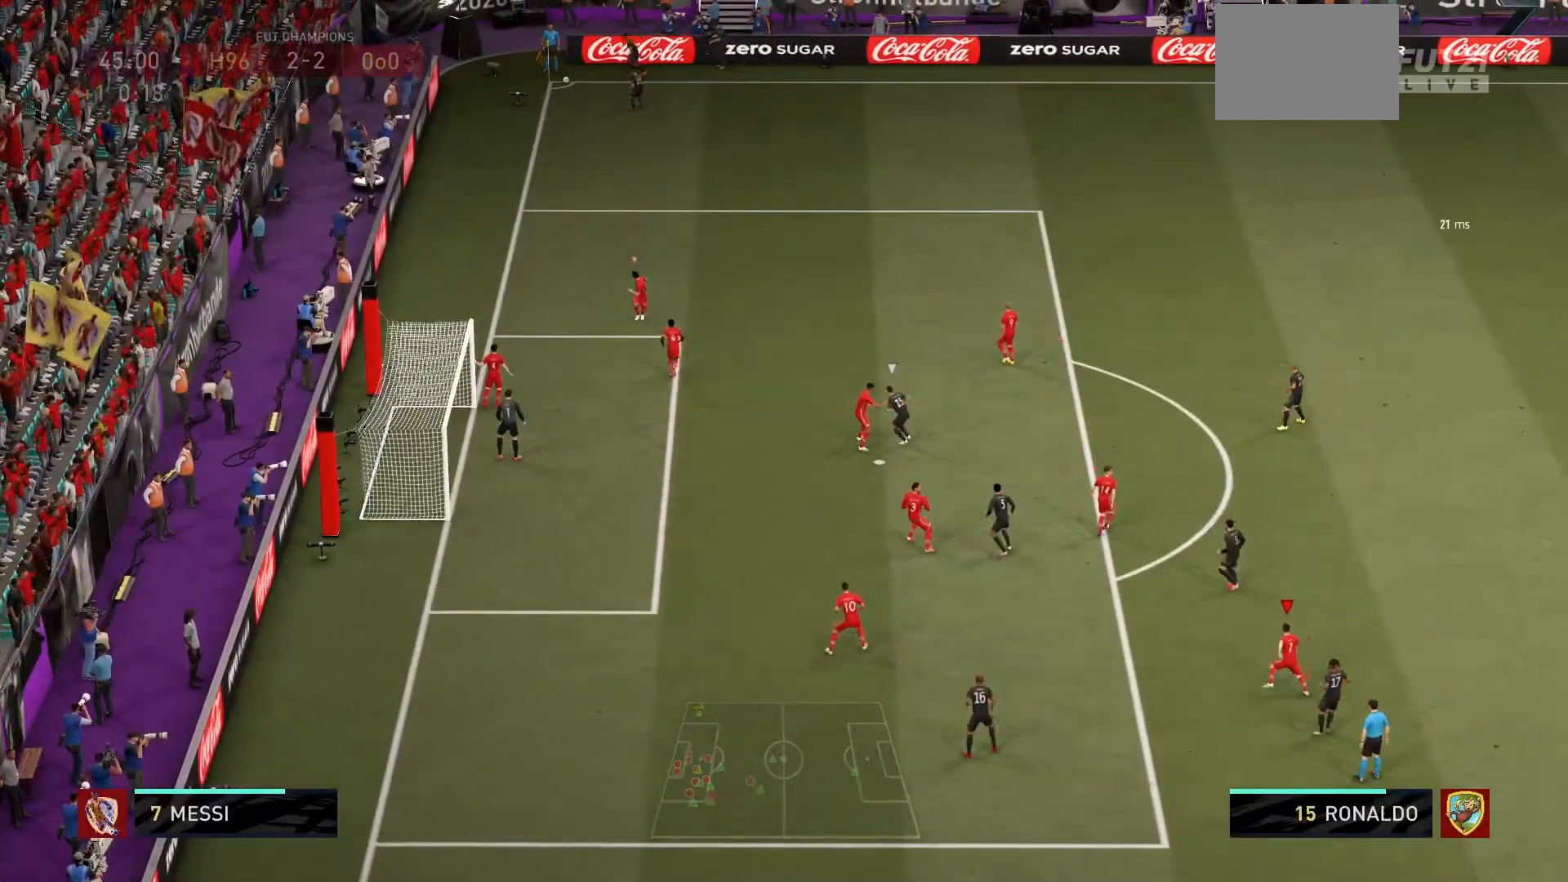
{"buttons": [], "left_stick": "left", "right_stick": "center", "events": []}
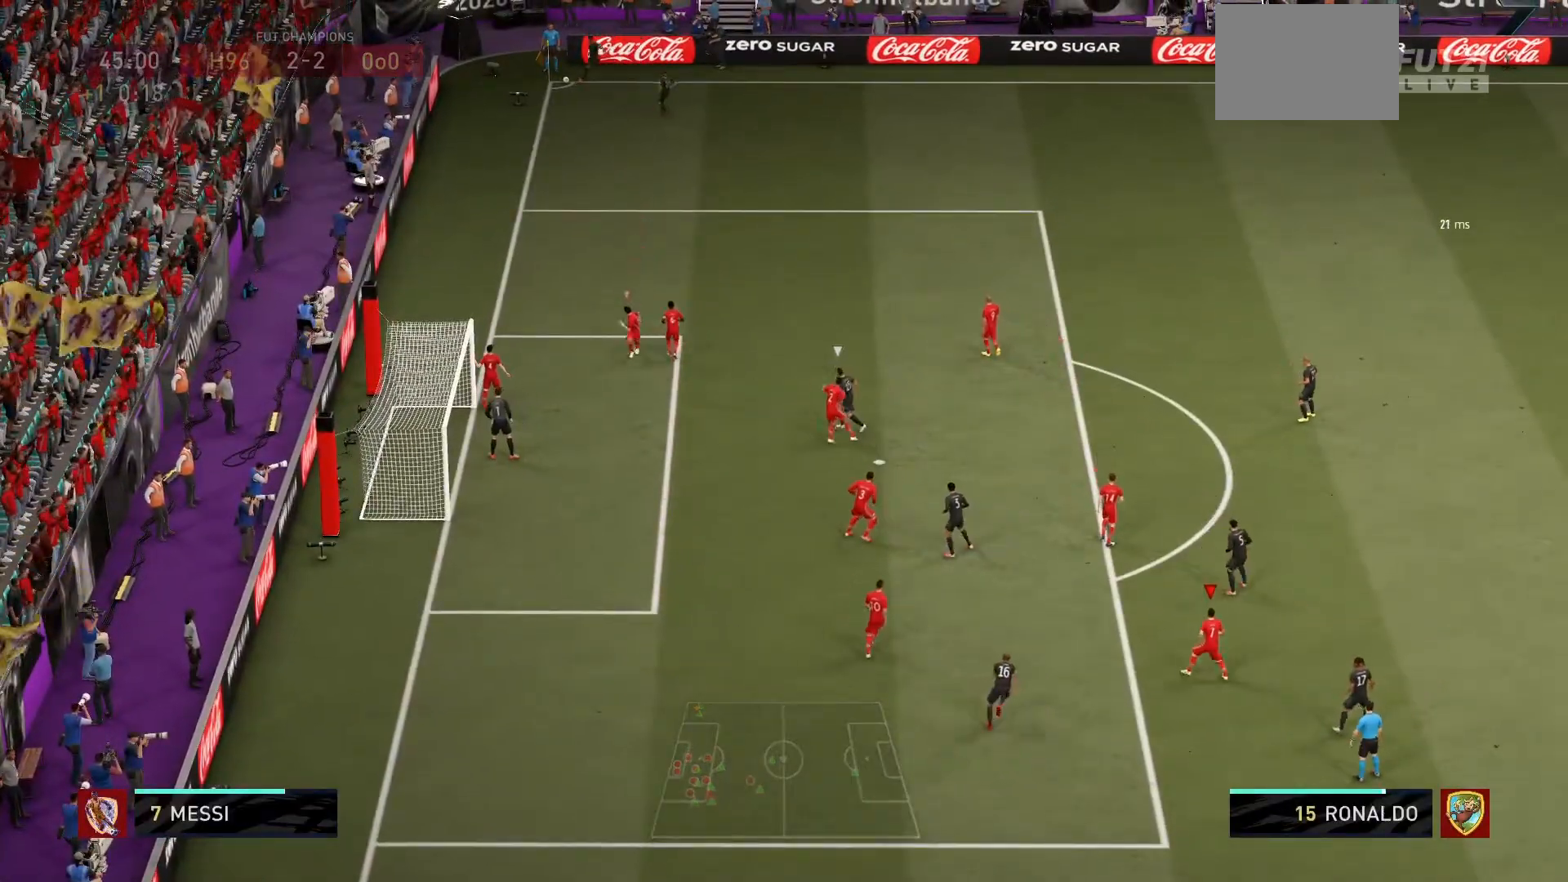
{"buttons": [], "left_stick": "up-right", "right_stick": "center", "events": [[33, "left_stick", "up-left"], [67, "L1", "down"], [200, "left_stick", "up-right"], [234, "L1", "up"], [367, "CIRCLE", "down"], [501, "CIRCLE", "up"]]}
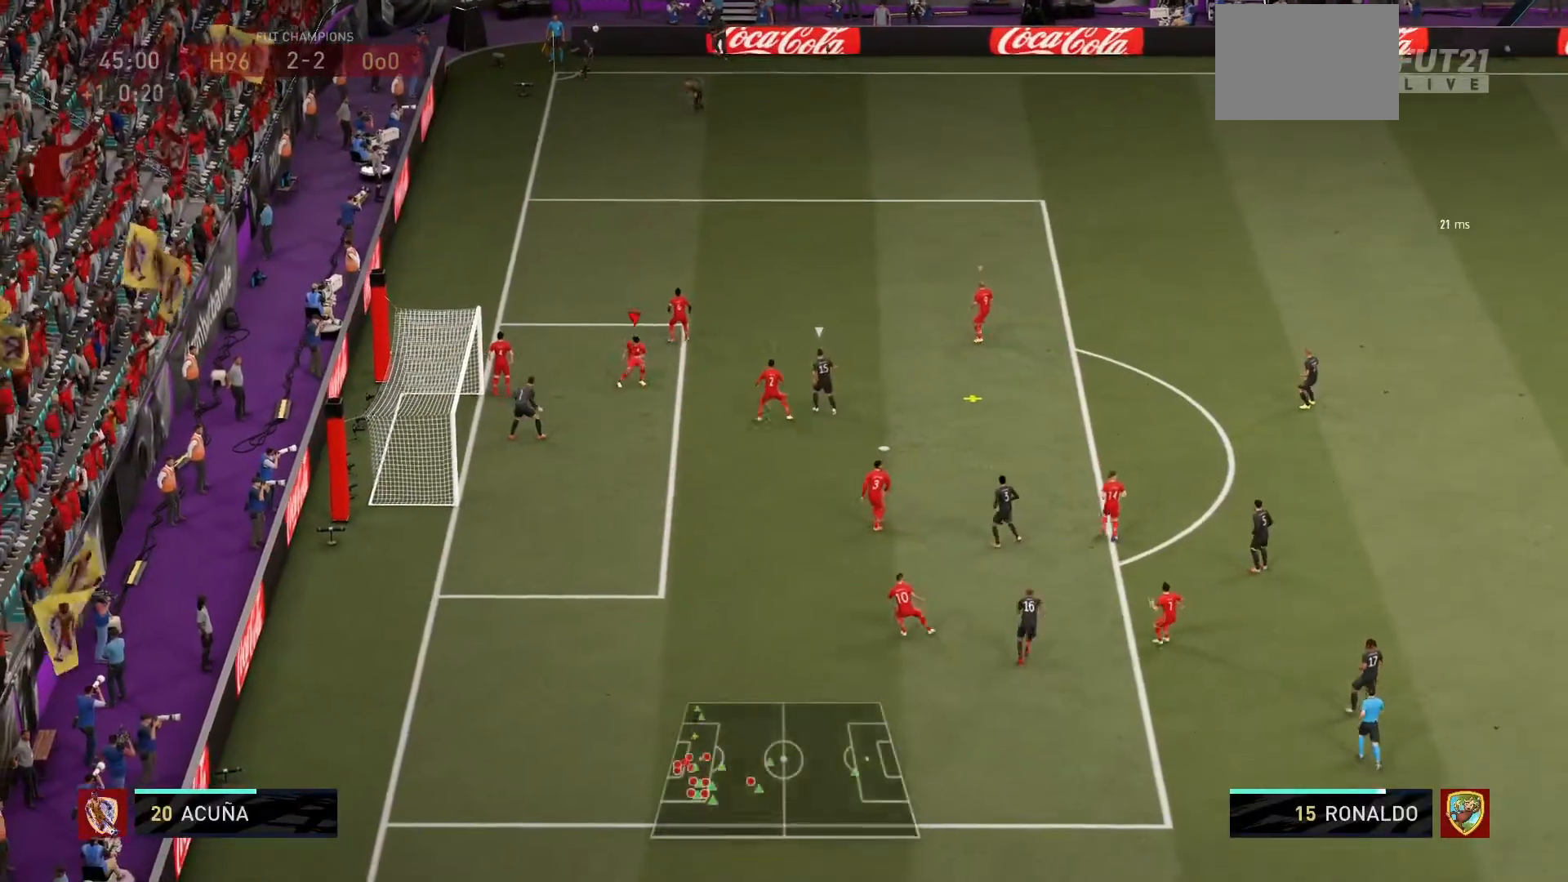
{"buttons": [], "left_stick": "up-right", "right_stick": "center", "events": [[100, "CIRCLE", "down"], [200, "CIRCLE", "up"], [233, "CIRCLE", "down"], [333, "CIRCLE", "up"], [367, "CIRCLE", "down"], [500, "CIRCLE", "up"]]}
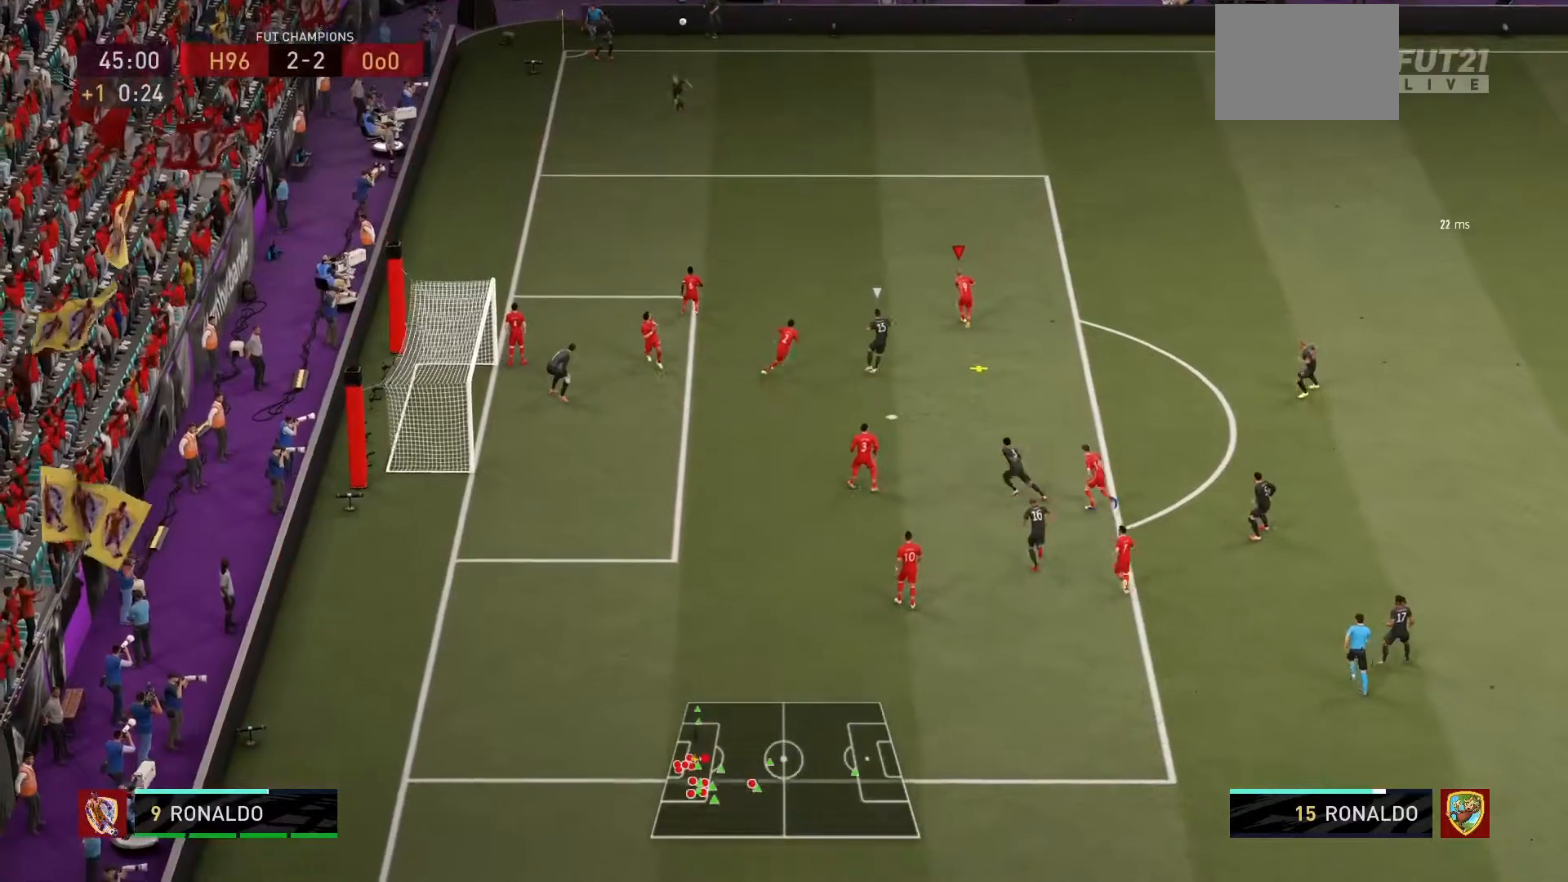
{"buttons": ["CIRCLE"], "left_stick": "up-right", "right_stick": "center", "events": [[33, "CIRCLE", "down"], [300, "CIRCLE", "up"], [334, "CIRCLE", "down"]]}
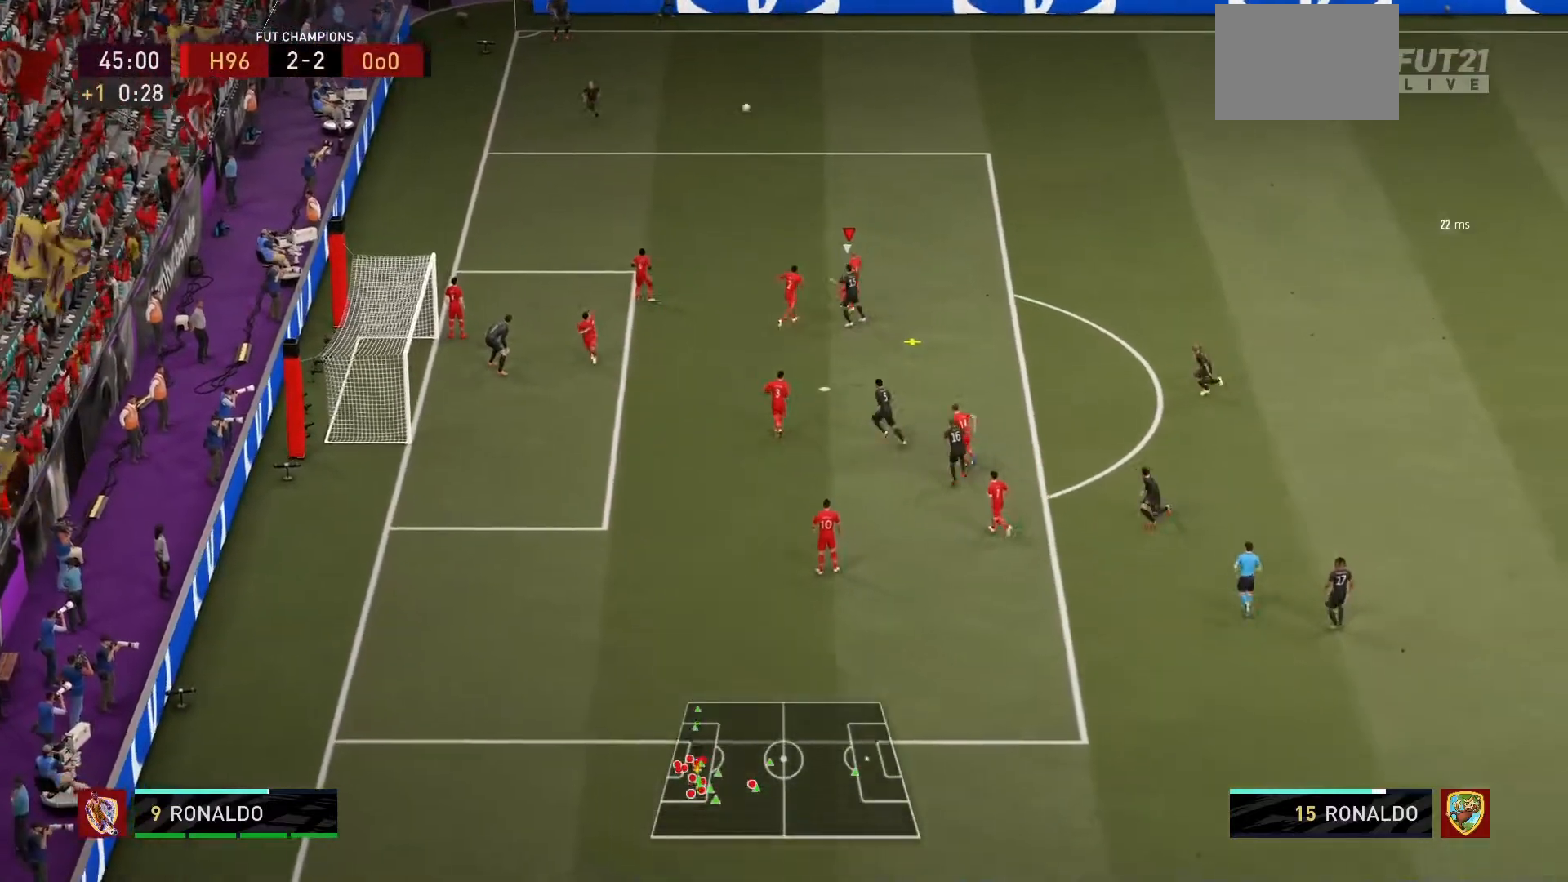
{"buttons": ["CIRCLE"], "left_stick": "right", "right_stick": "center", "events": [[467, "left_stick", "right"]]}
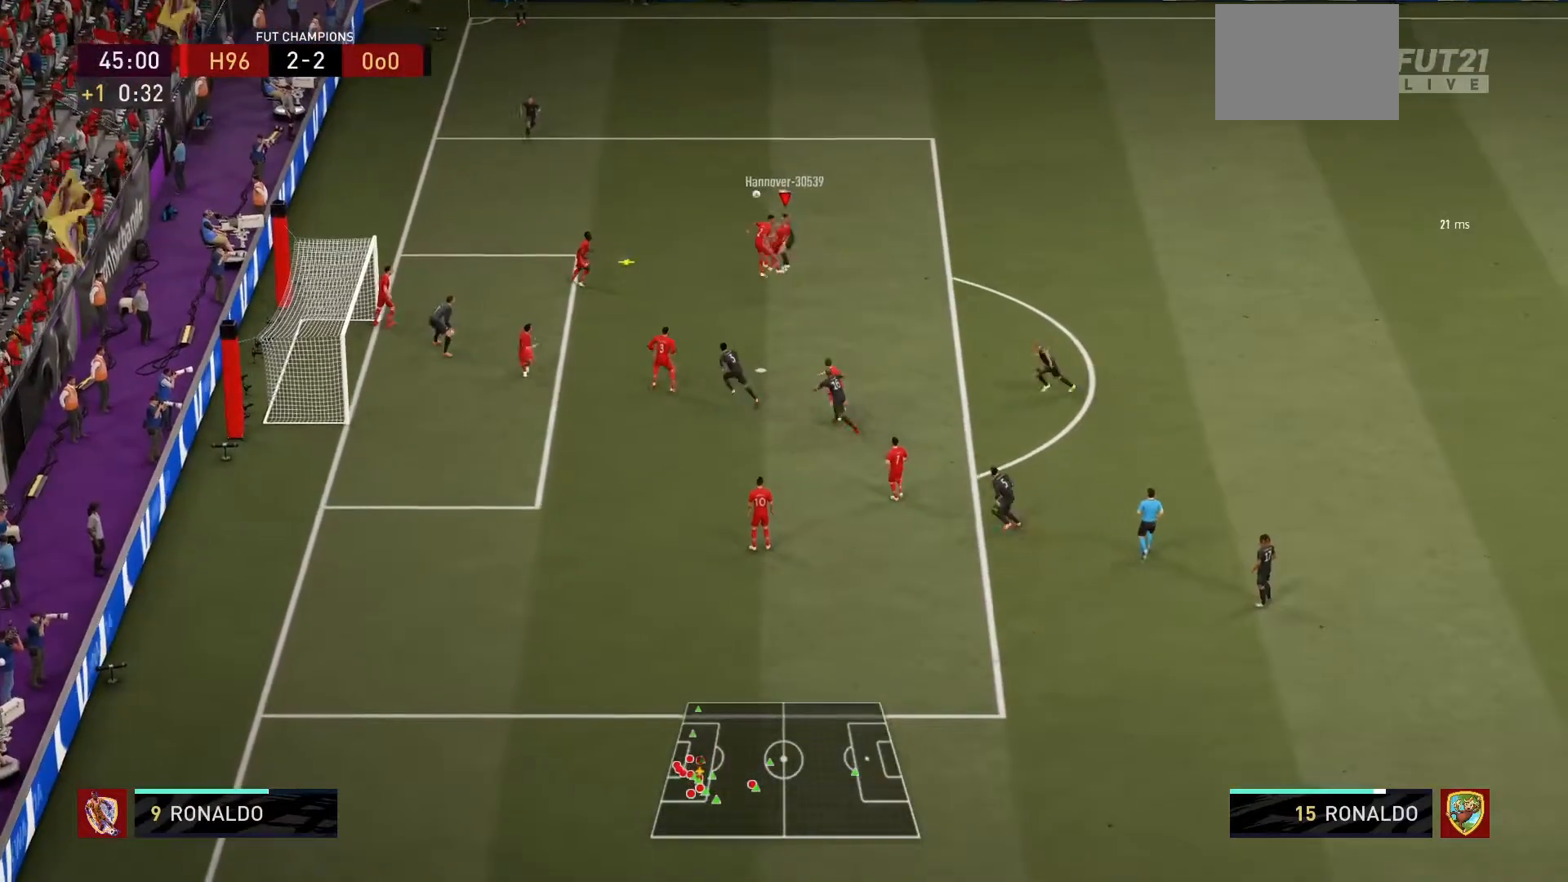
{"buttons": ["R1"], "left_stick": "up-right", "right_stick": "center", "events": [[100, "CIRCLE", "up"], [100, "R1", "down"], [334, "left_stick", "up-right"]]}
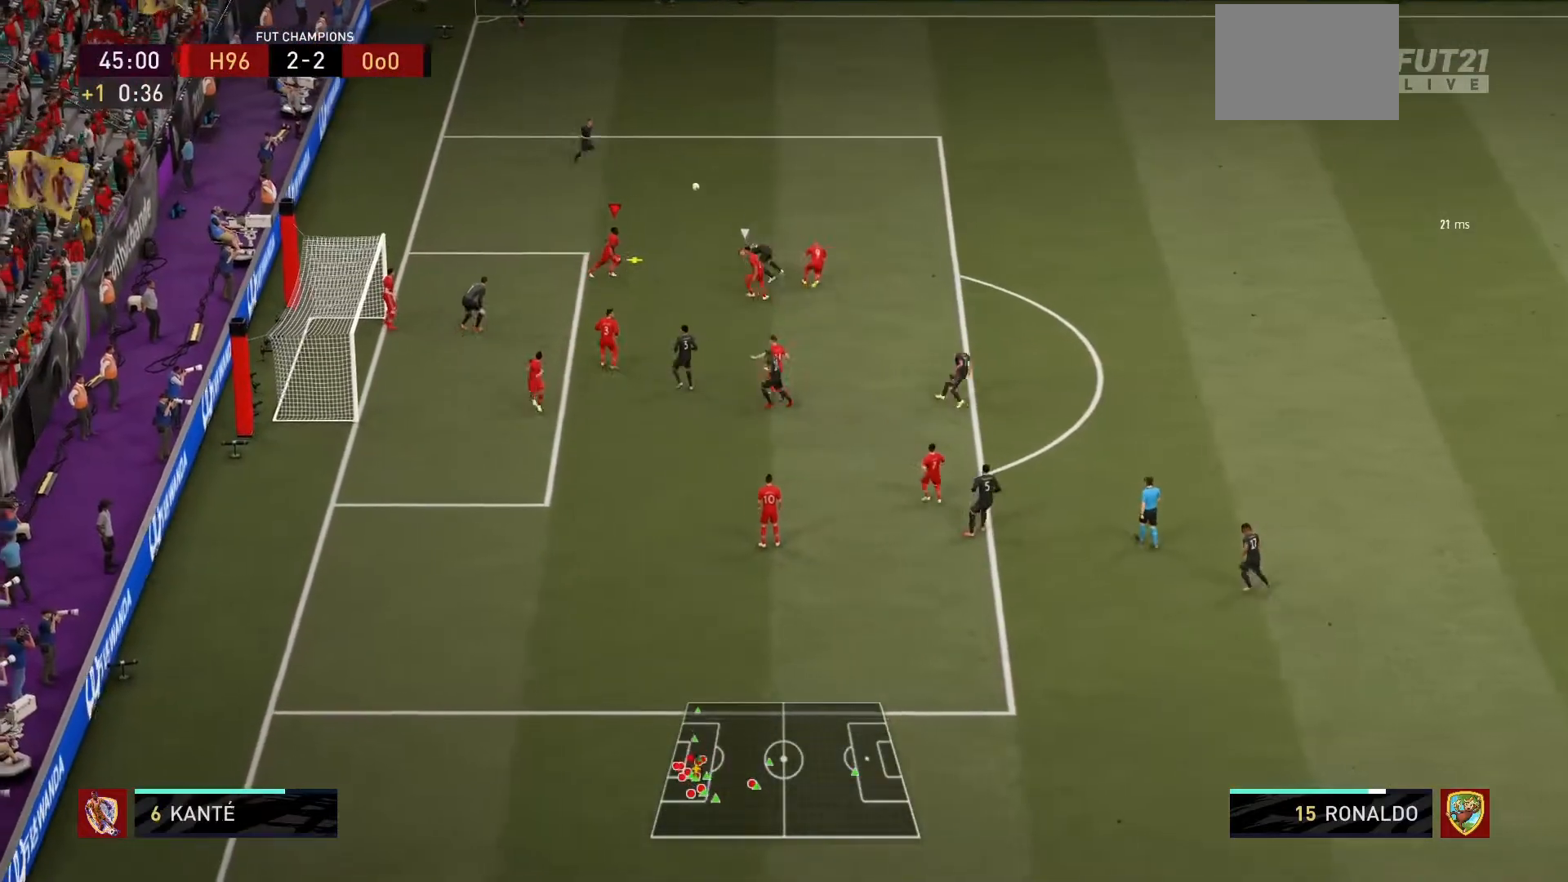
{"buttons": [], "left_stick": "up", "right_stick": "center", "events": [[133, "R1", "up"], [233, "left_stick", "up"]]}
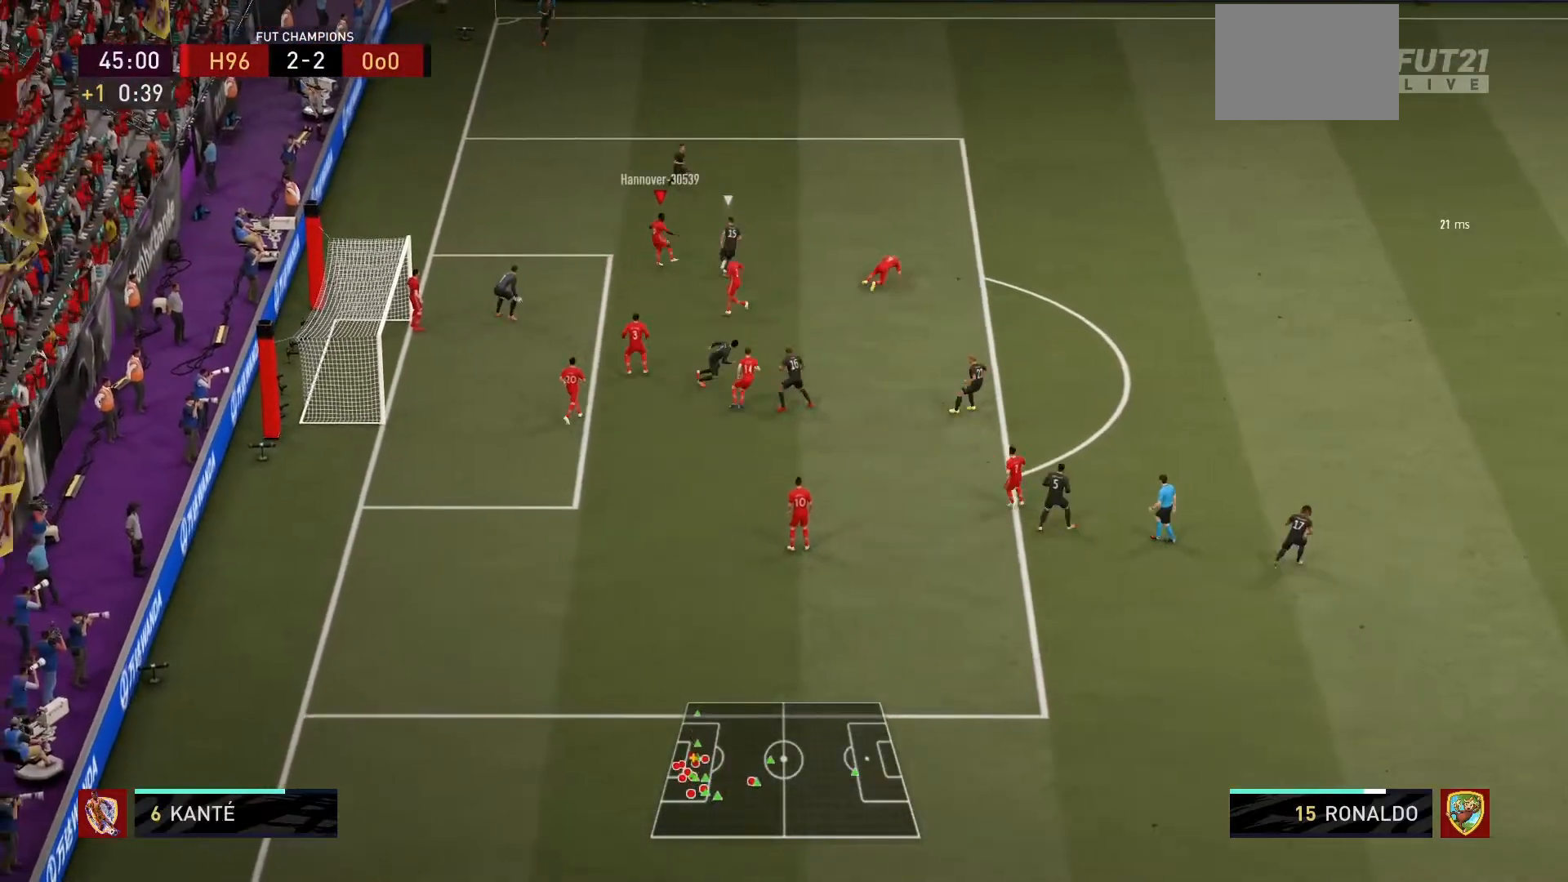
{"buttons": ["R1"], "left_stick": "center", "right_stick": "center", "events": [[67, "left_stick", "up-right"], [100, "TRIANGLE", "down"], [234, "TRIANGLE", "up"], [300, "R1", "down"], [501, "left_stick", "center"]]}
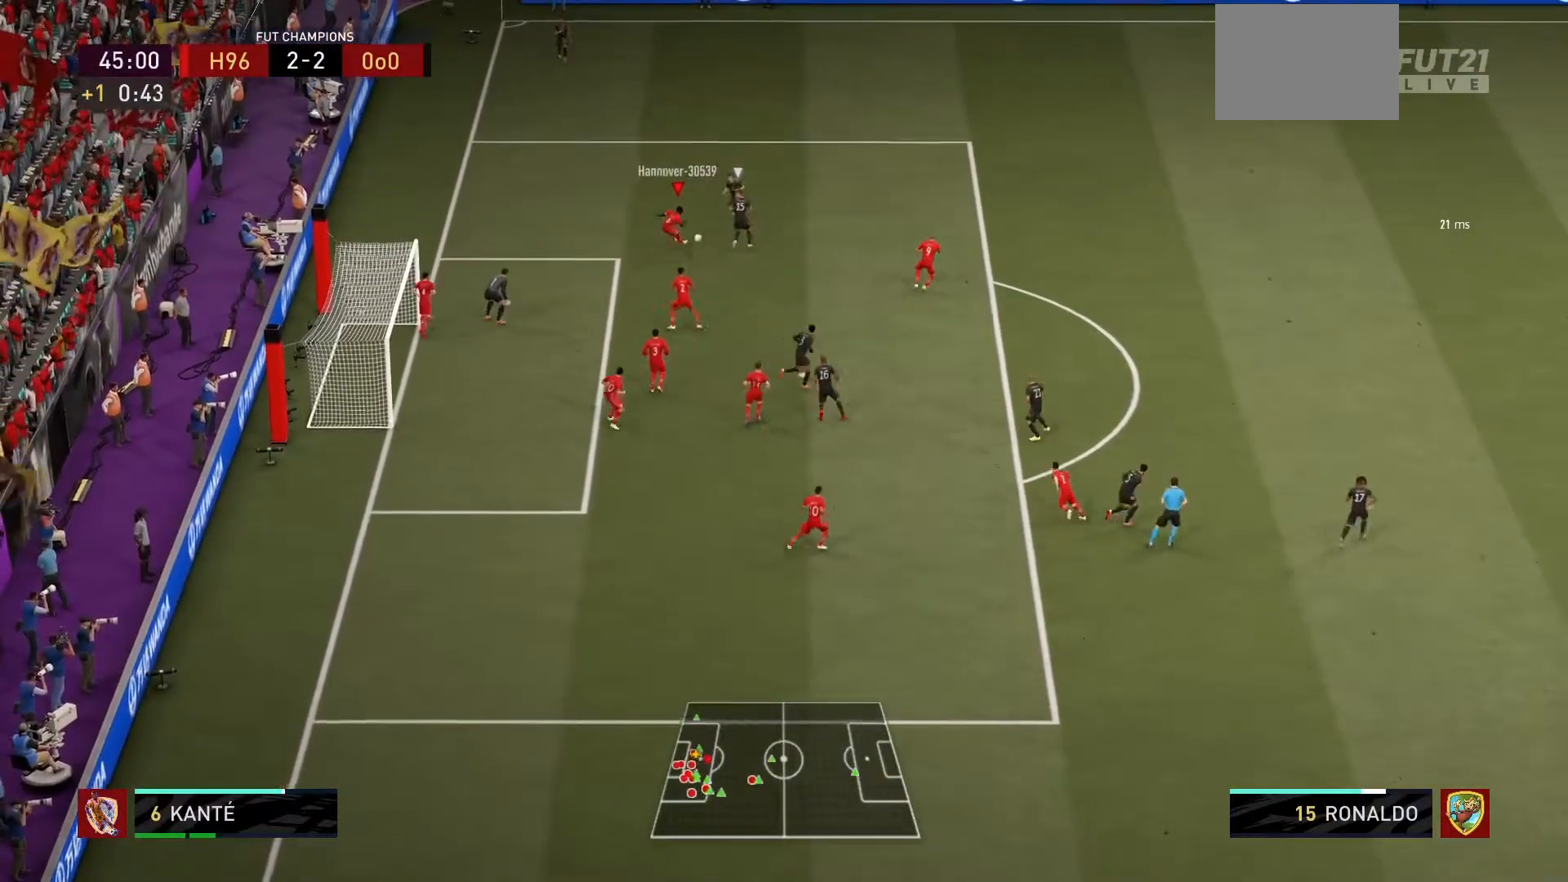
{"buttons": ["R1"], "left_stick": "center", "right_stick": "center"}
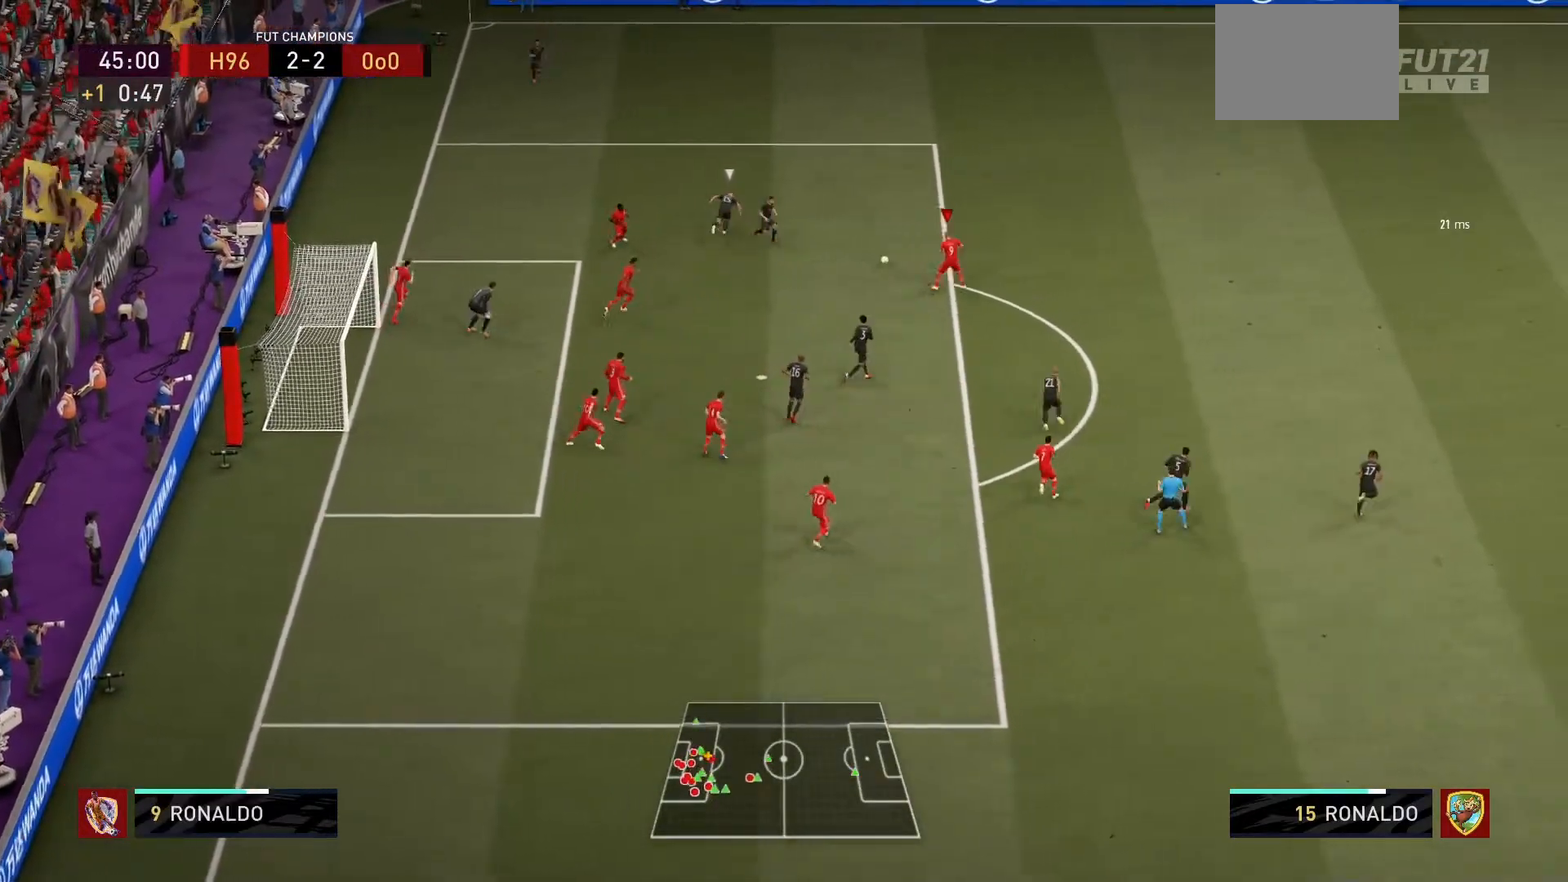
{"buttons": ["R1"], "left_stick": "up-right", "right_stick": "center", "events": [[100, "left_stick", "right"], [200, "left_stick", "up-right"]]}
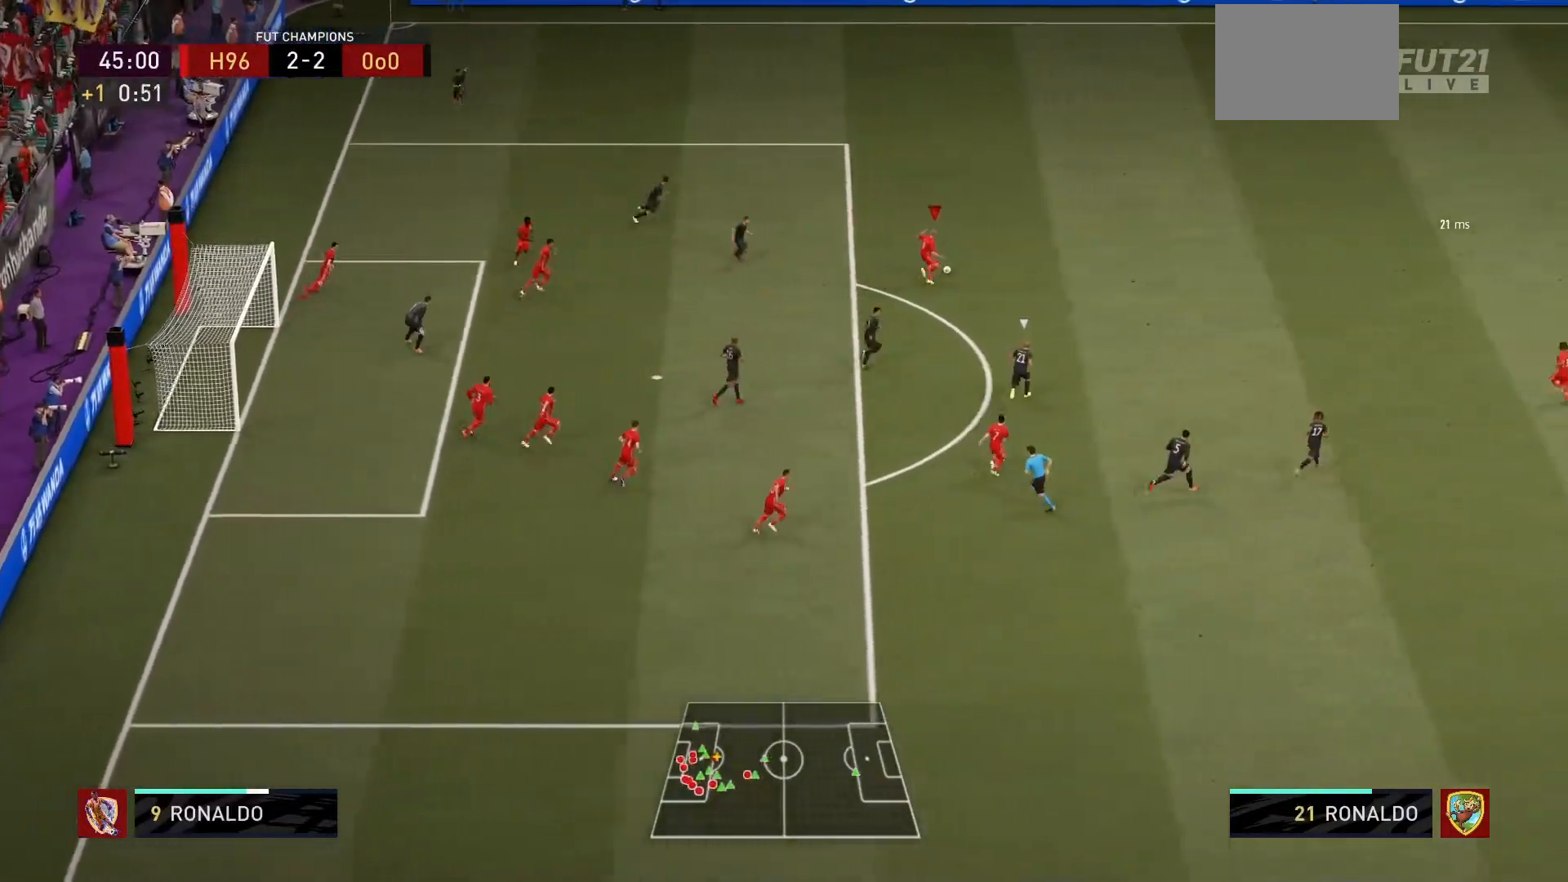
{"buttons": ["R1"], "left_stick": "up-right", "right_stick": "center", "events": []}
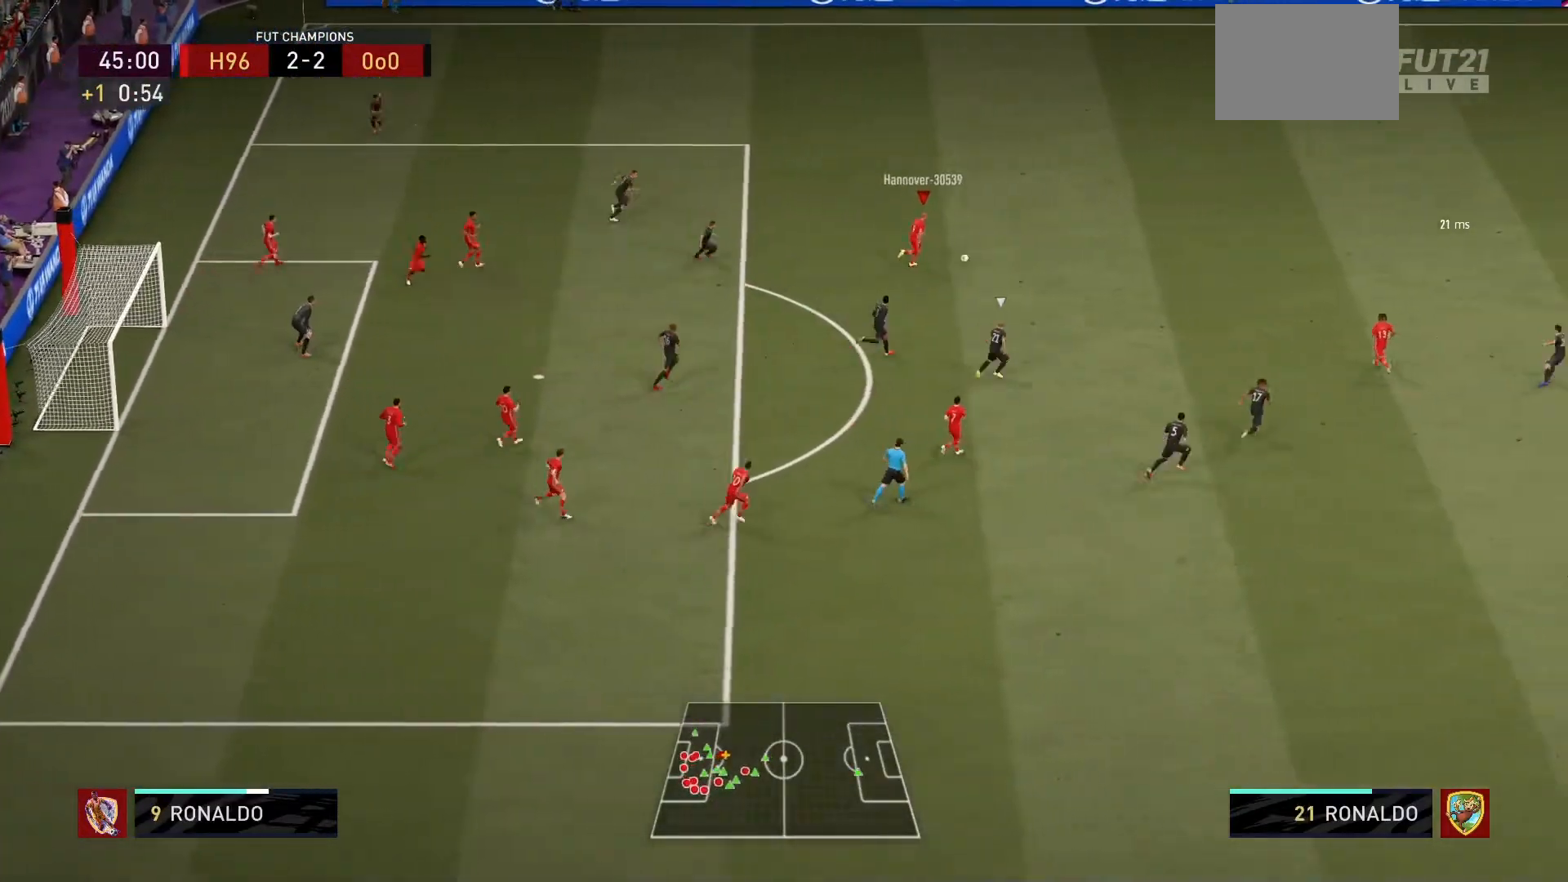
{"buttons": ["R1"], "left_stick": "up-right", "right_stick": "center", "events": []}
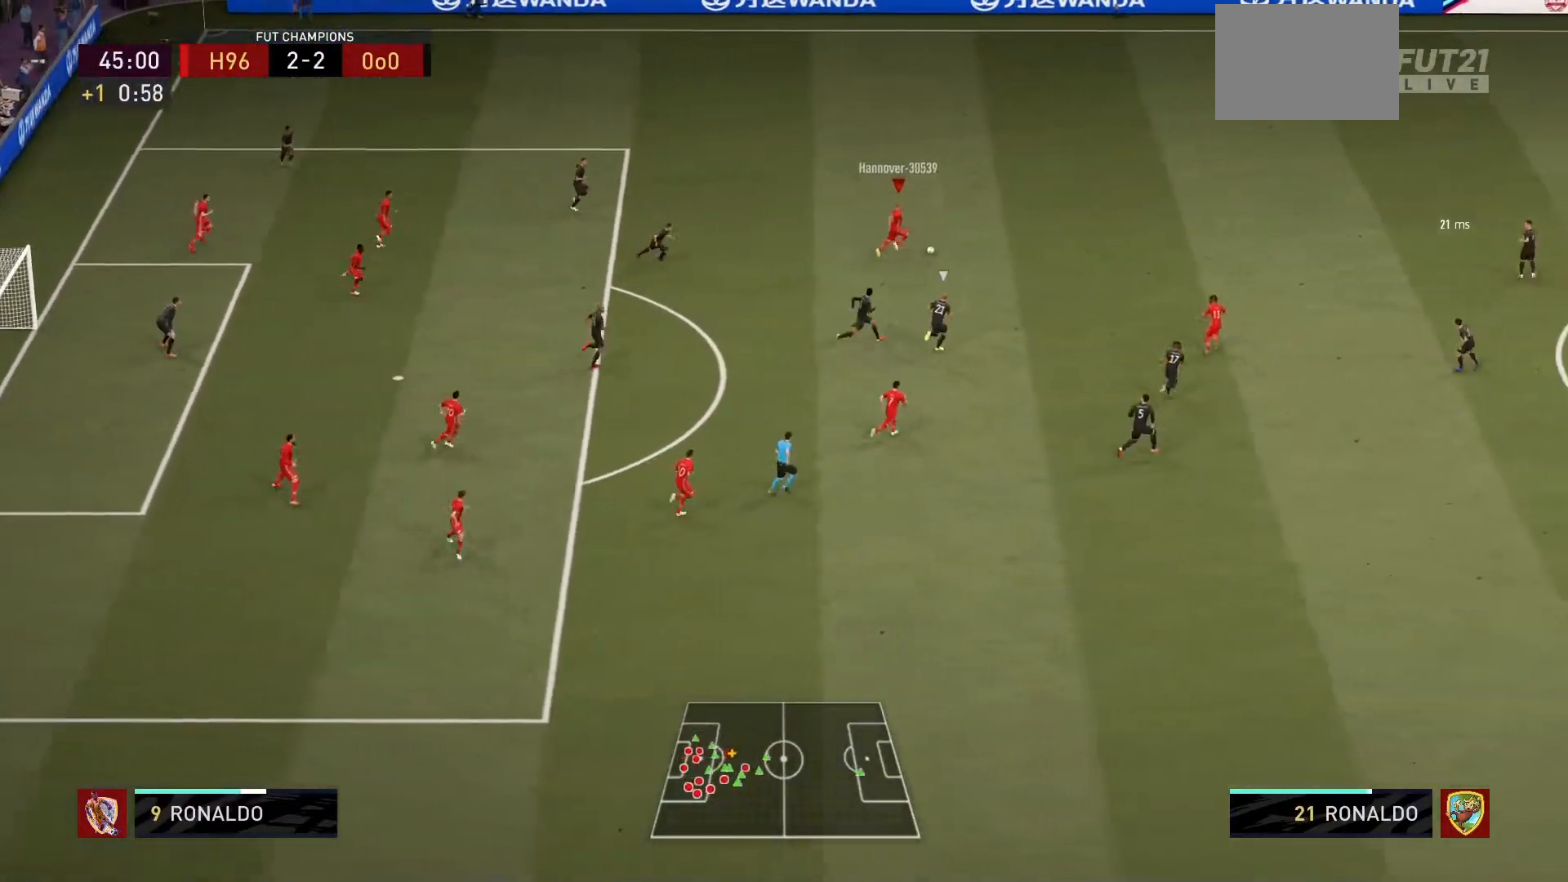
{"buttons": ["L1", "R1"], "left_stick": "up-right", "right_stick": "center", "events": [[400, "L1", "down"]]}
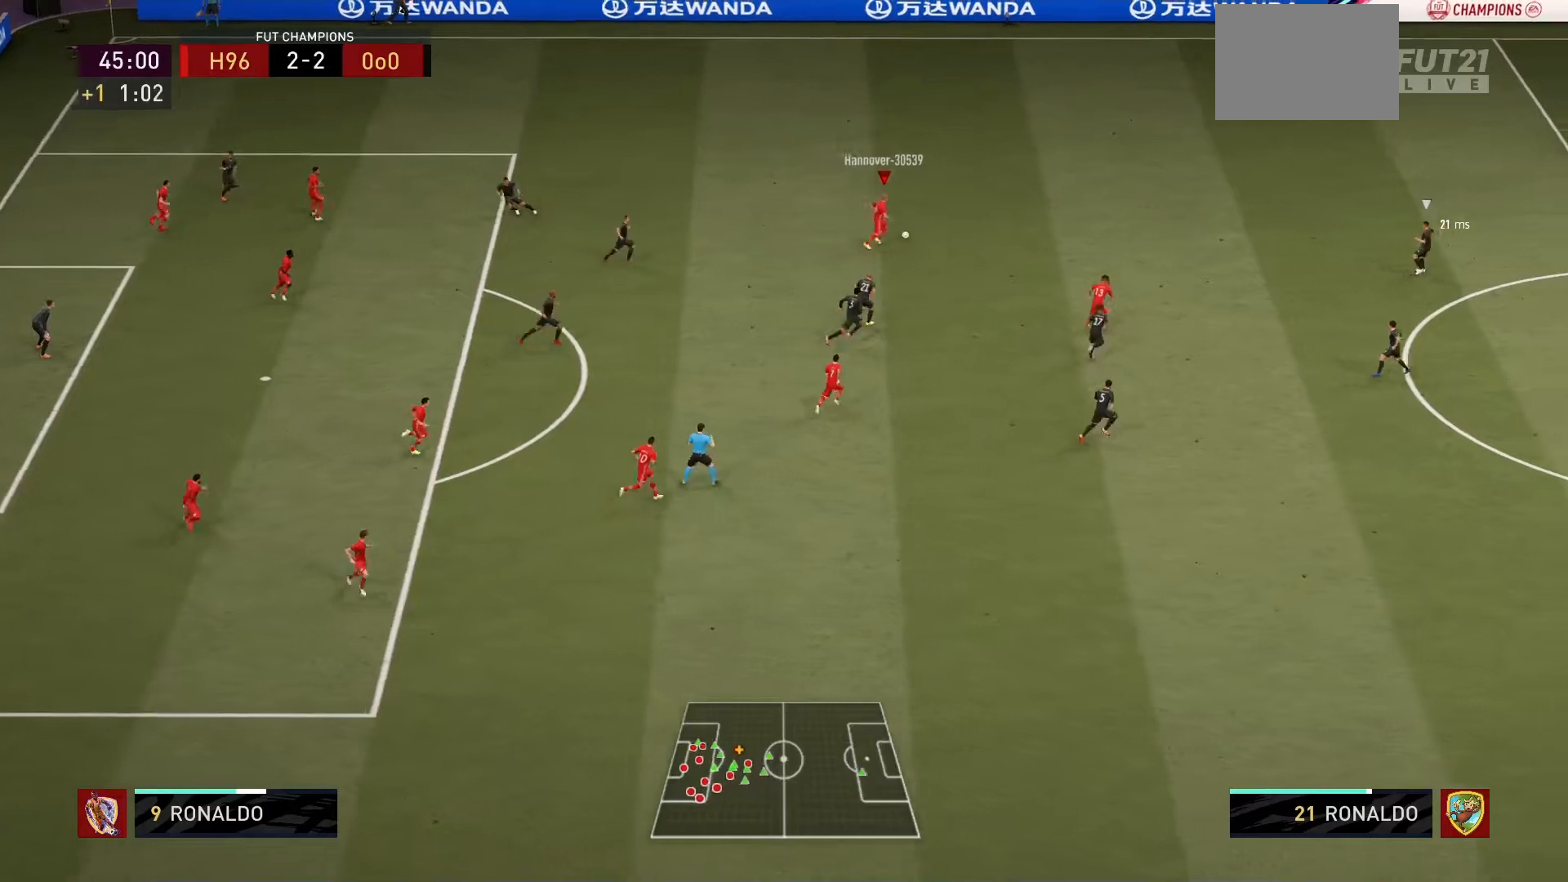
{"buttons": ["R1"], "left_stick": "up-right", "right_stick": "center", "events": [[67, "L1", "up"]]}
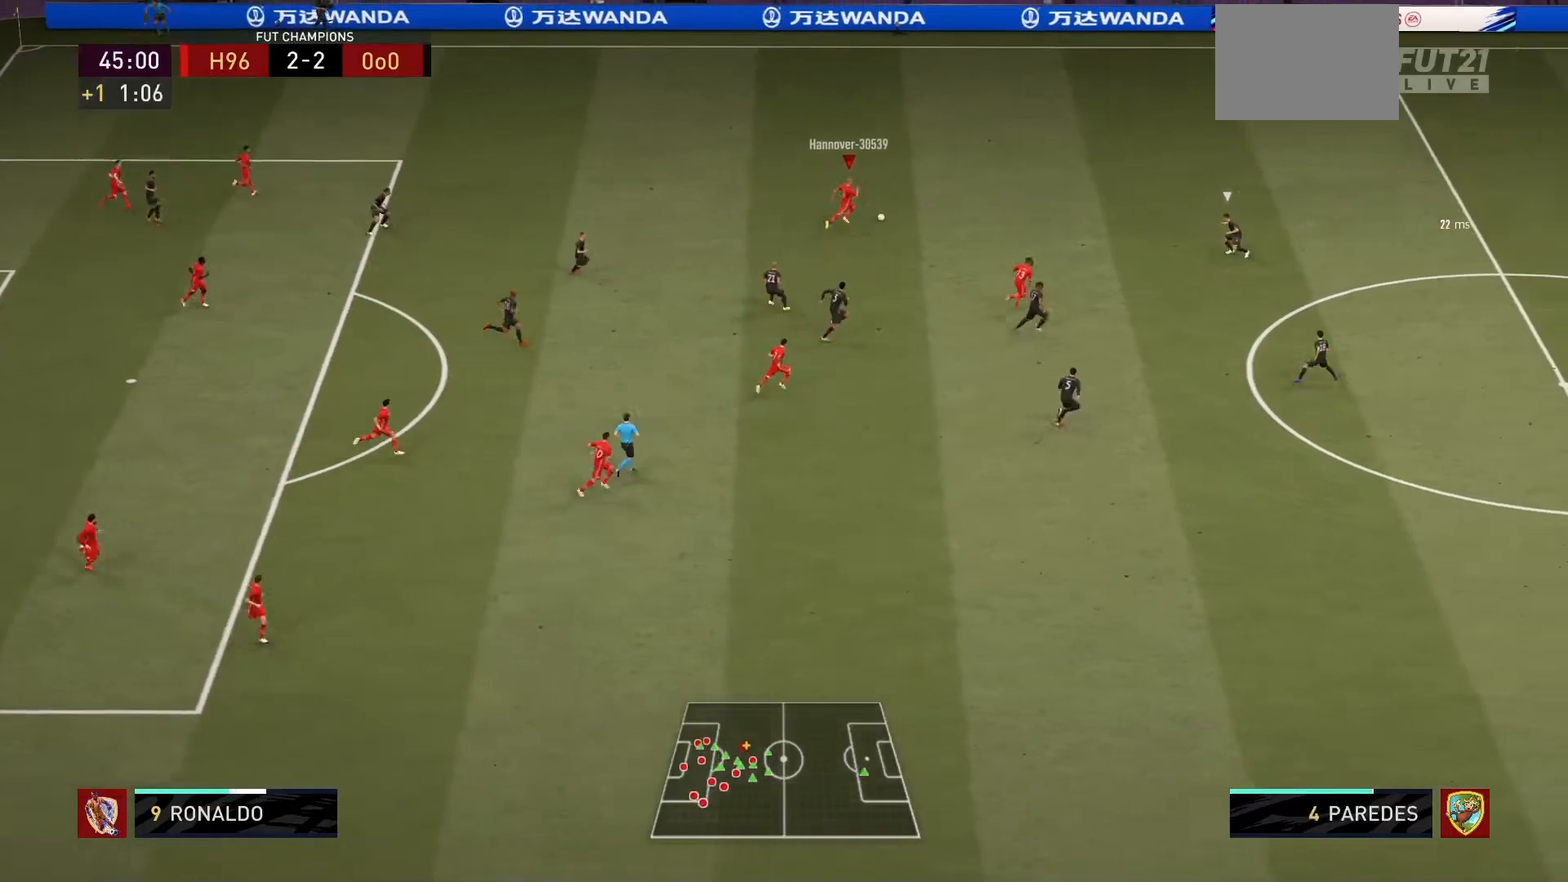
{"buttons": [], "left_stick": "down-left", "right_stick": "center", "events": [[233, "R1", "up"], [500, "left_stick", "down-left"]]}
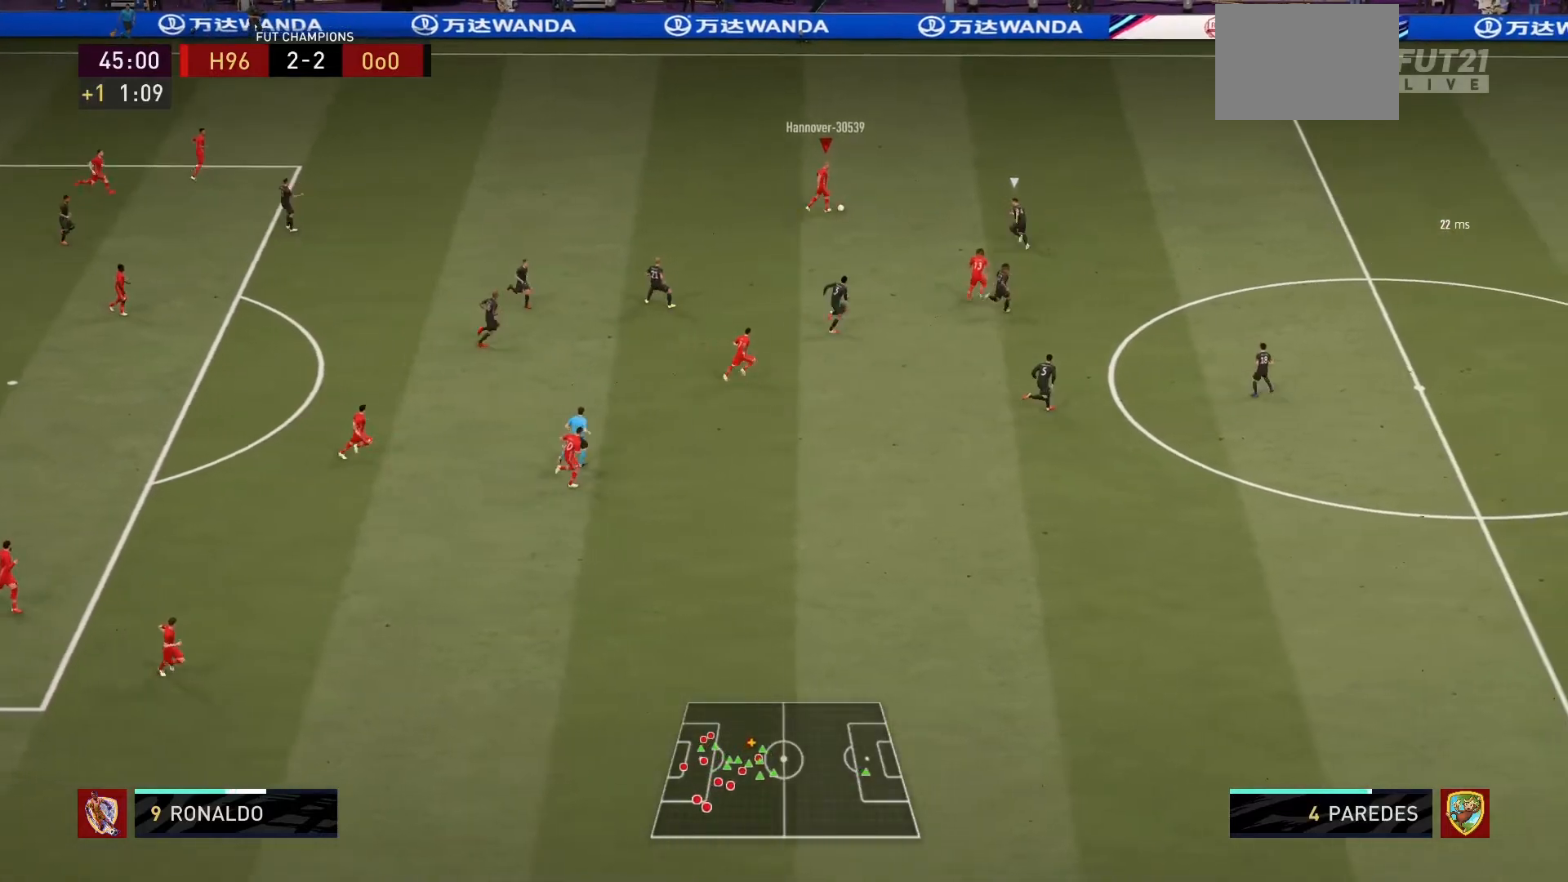
{"buttons": [], "left_stick": "down-left", "right_stick": "center", "events": []}
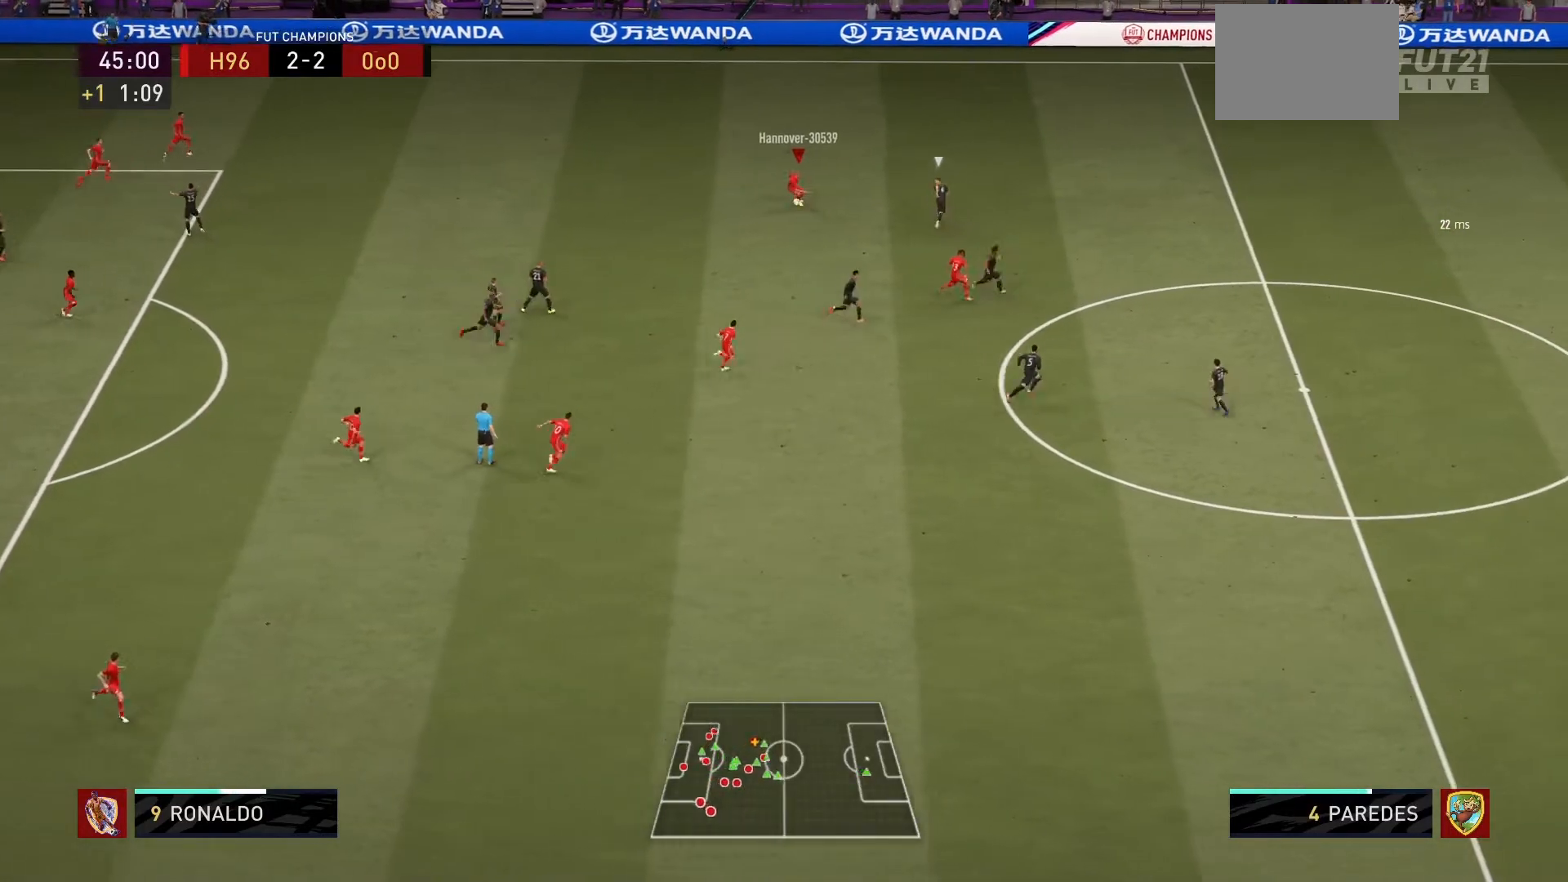
{"buttons": [], "left_stick": "down", "right_stick": "center", "events": [[434, "left_stick", "down"]]}
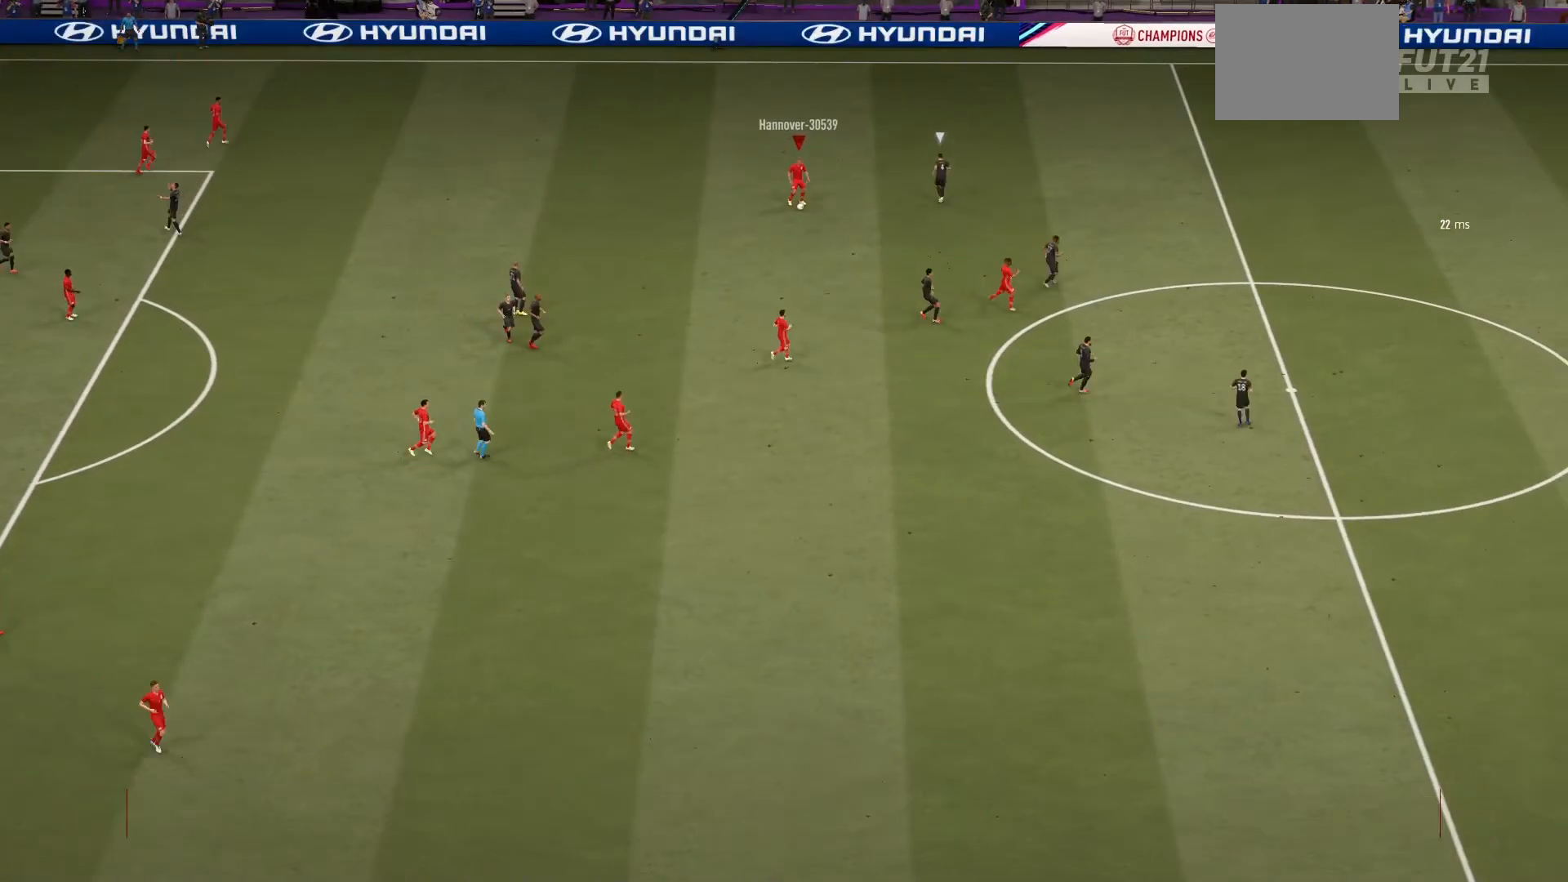
{"buttons": [], "left_stick": "center", "right_stick": "center", "events": [[300, "left_stick", "center"]]}
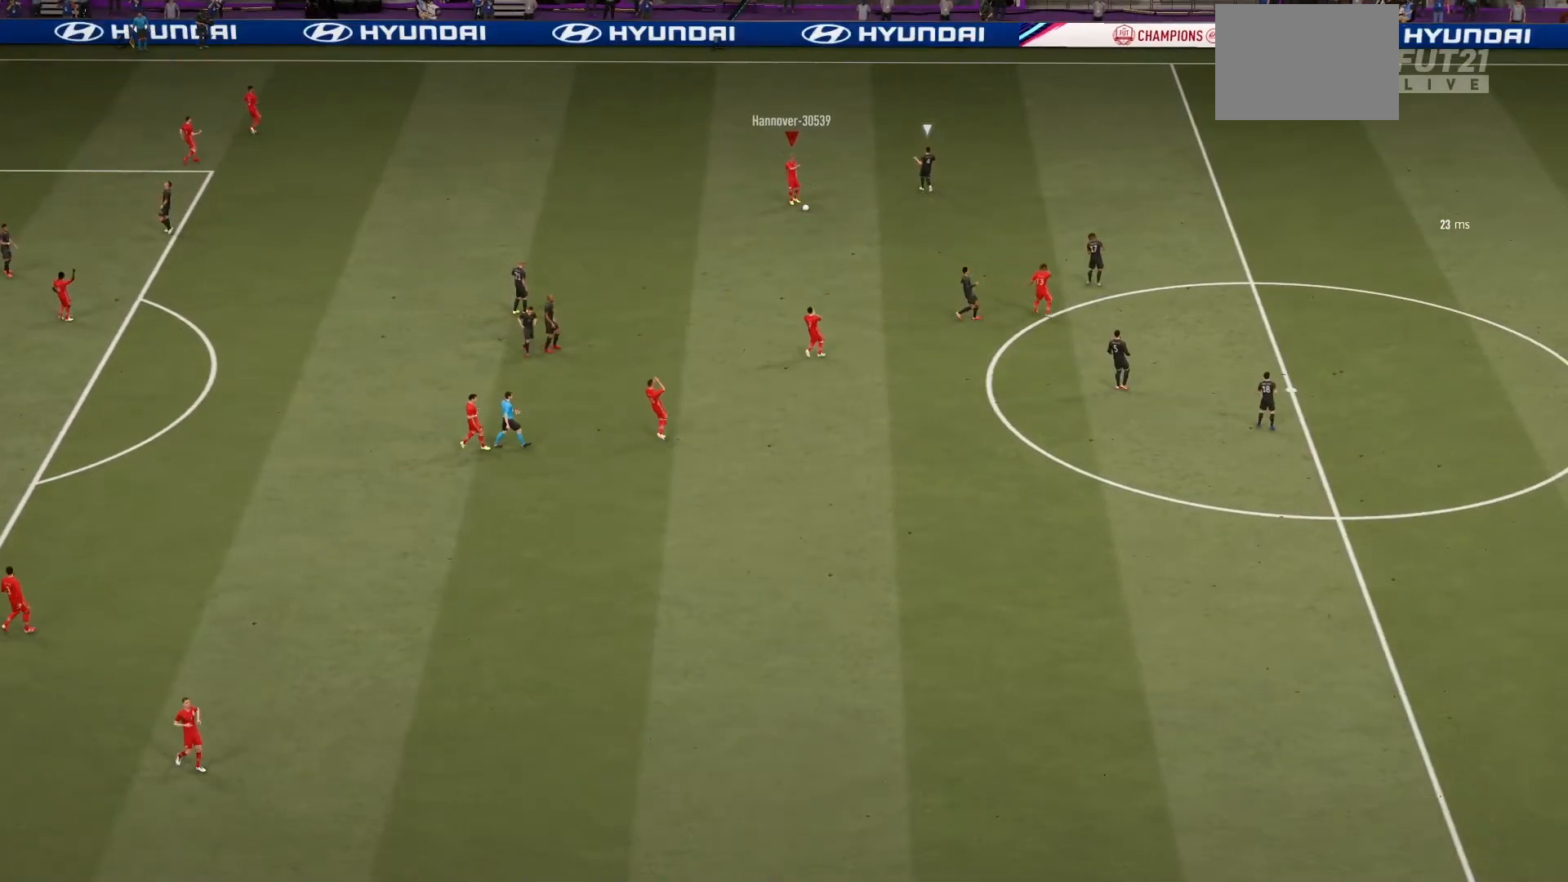
{"buttons": [], "left_stick": "center", "right_stick": "center", "events": [[167, "CROSS", "down"], [334, "CROSS", "up"]]}
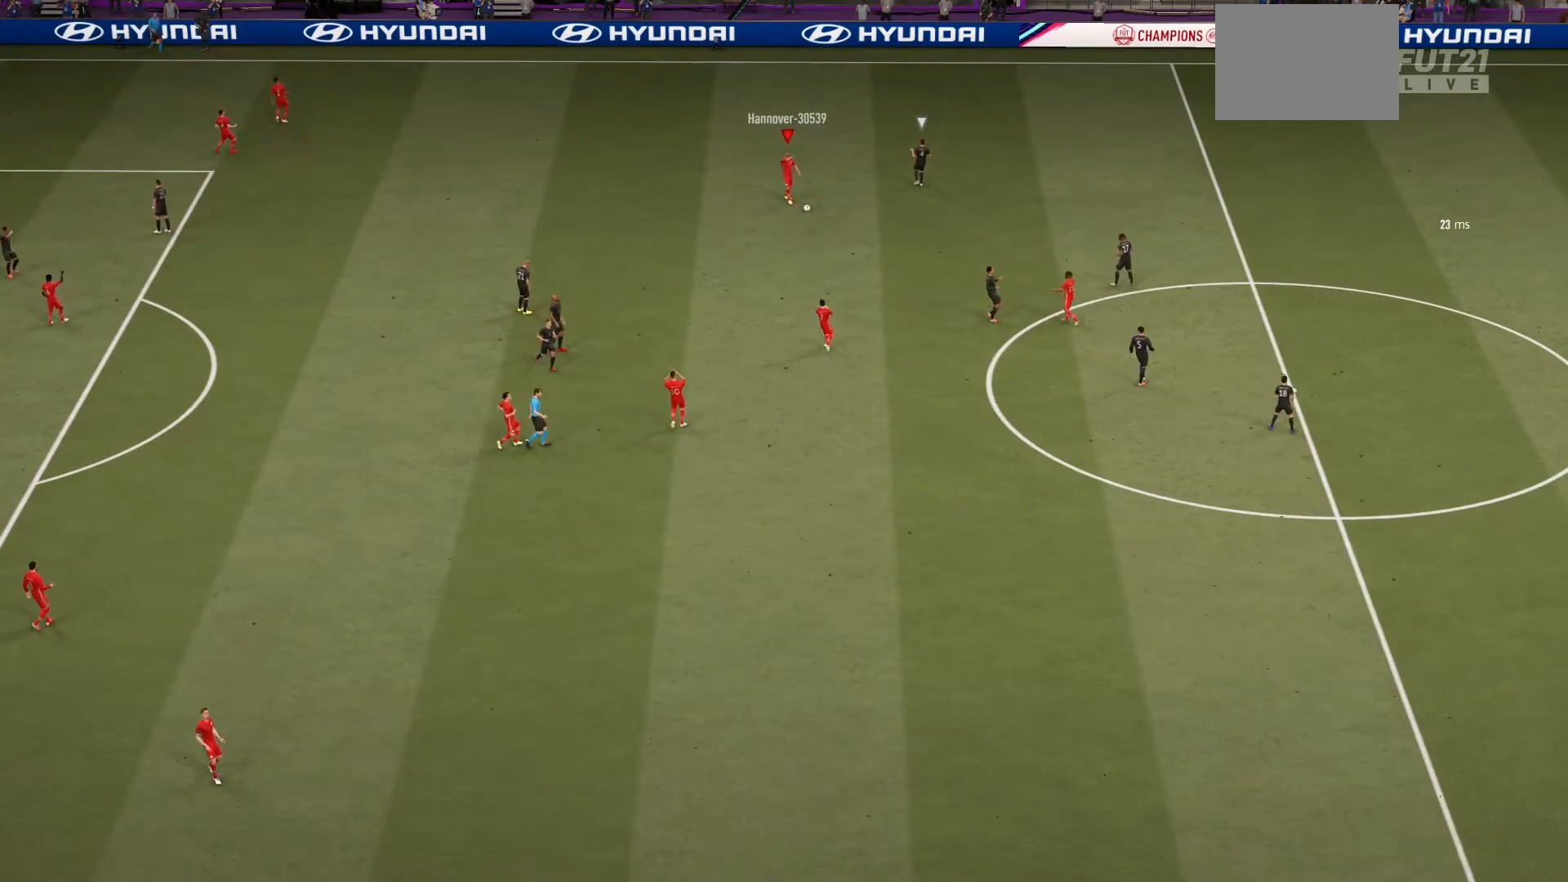
{"buttons": [], "left_stick": "center", "right_stick": "center", "events": [[233, "CROSS", "down"], [467, "CROSS", "up"]]}
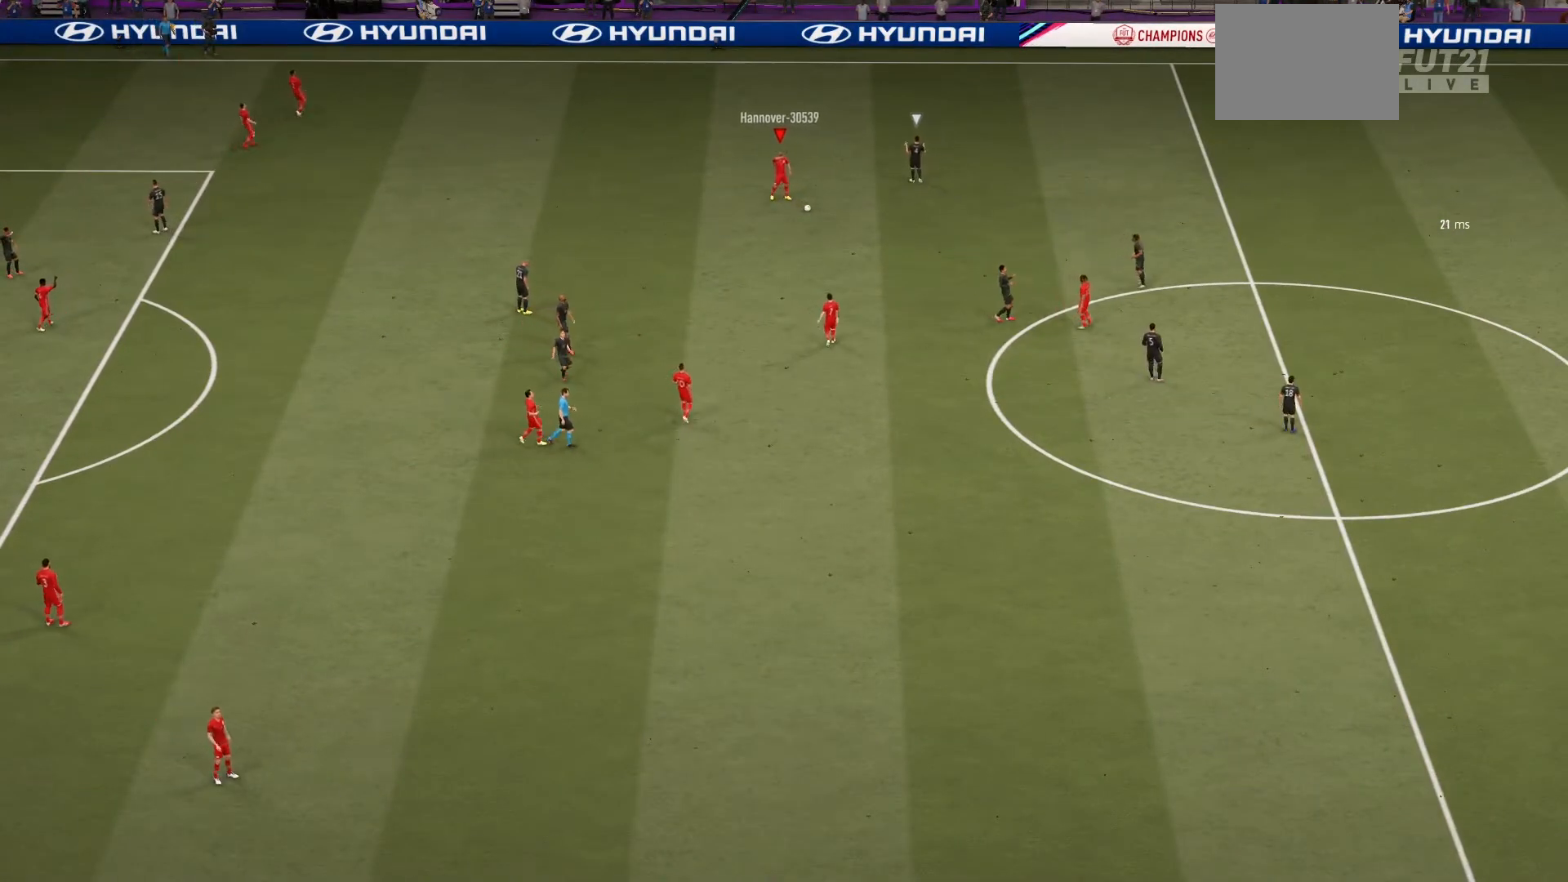
{"buttons": [], "left_stick": "center", "right_stick": "center", "events": []}
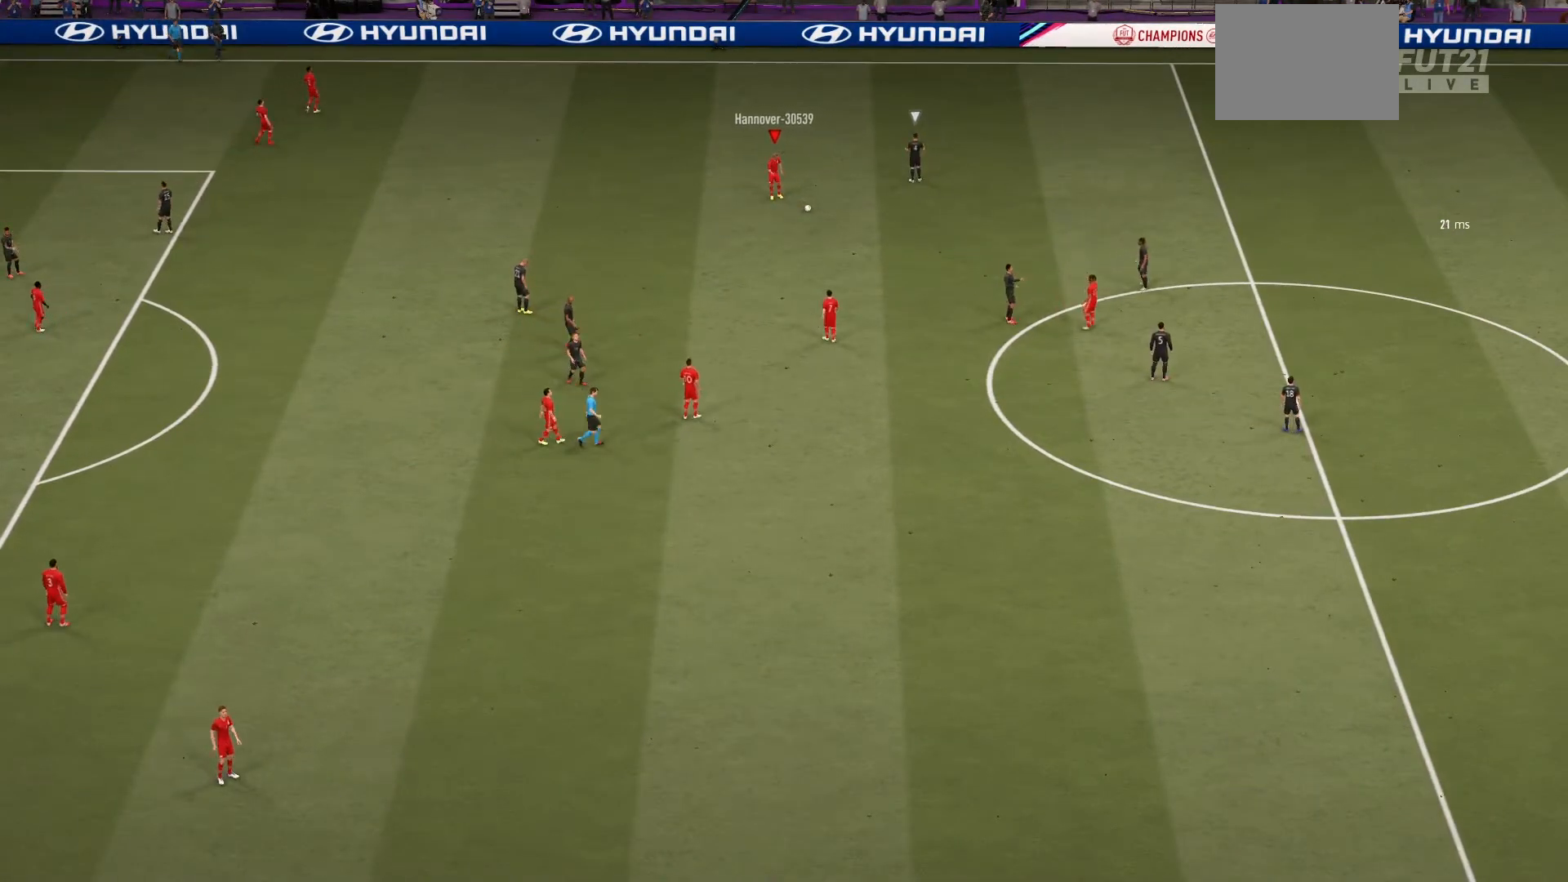
{"buttons": [], "left_stick": "center", "right_stick": "center", "events": []}
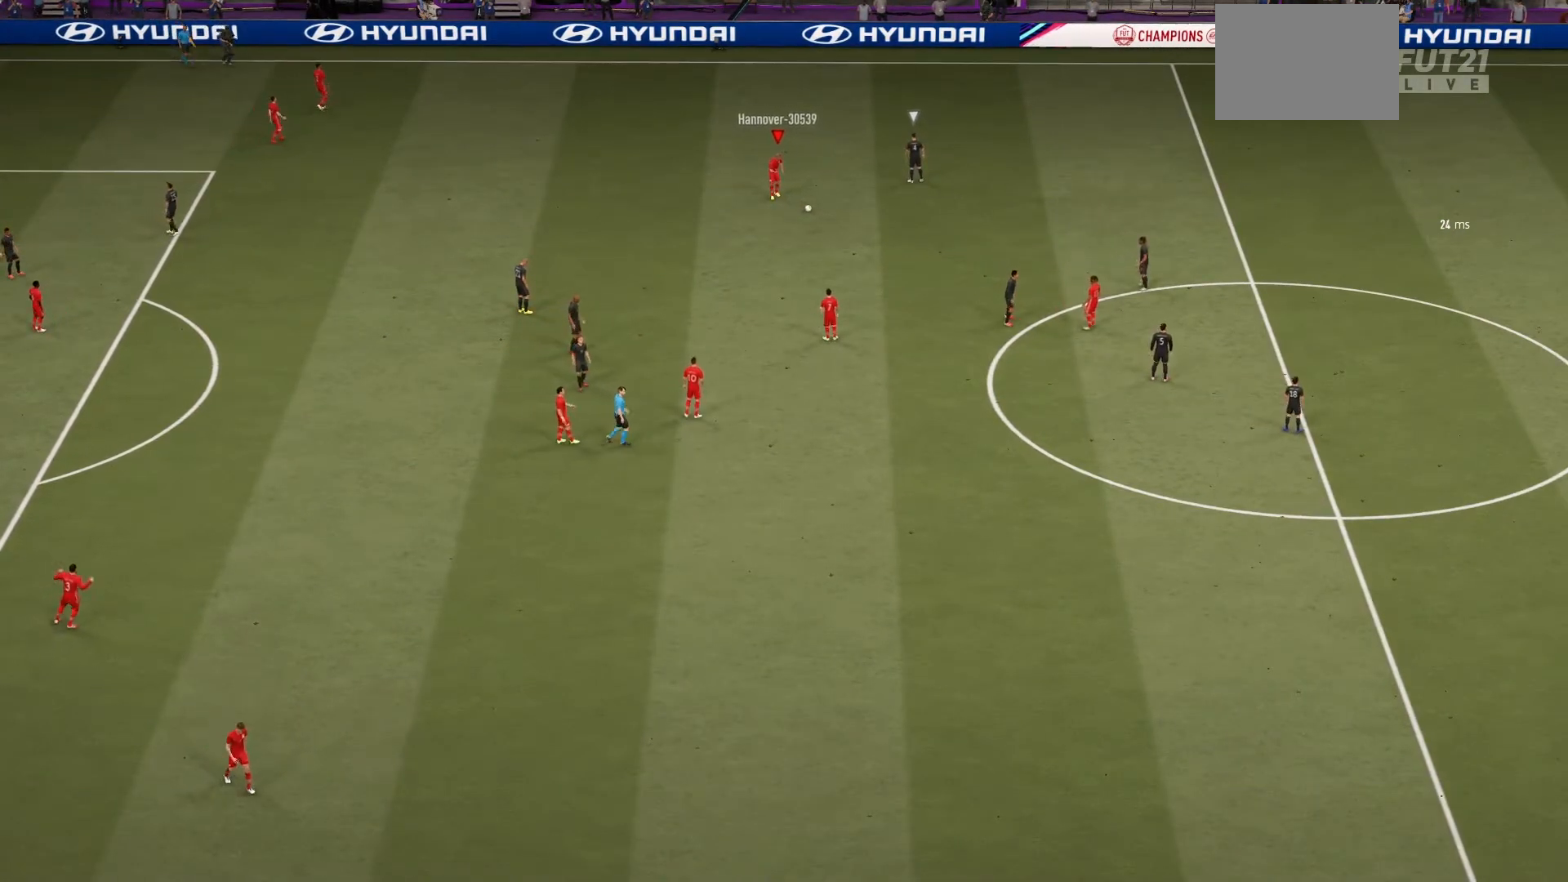
{"buttons": [], "left_stick": "center", "right_stick": "center", "events": [[134, "right_stick", "right"], [234, "right_stick", "center"]]}
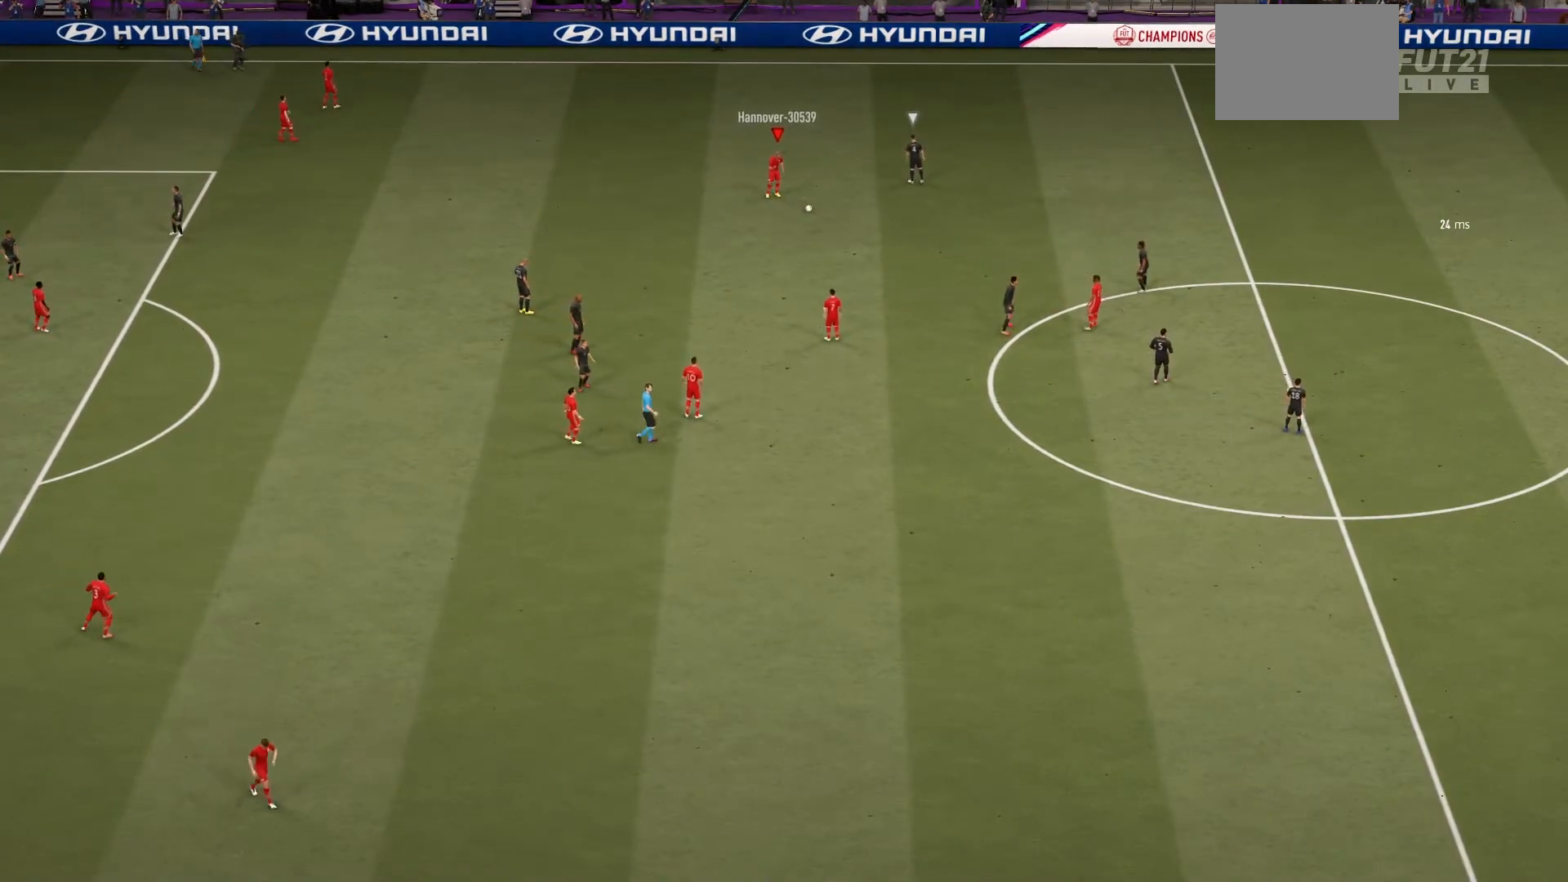
{"buttons": [], "left_stick": "center", "right_stick": "center", "events": []}
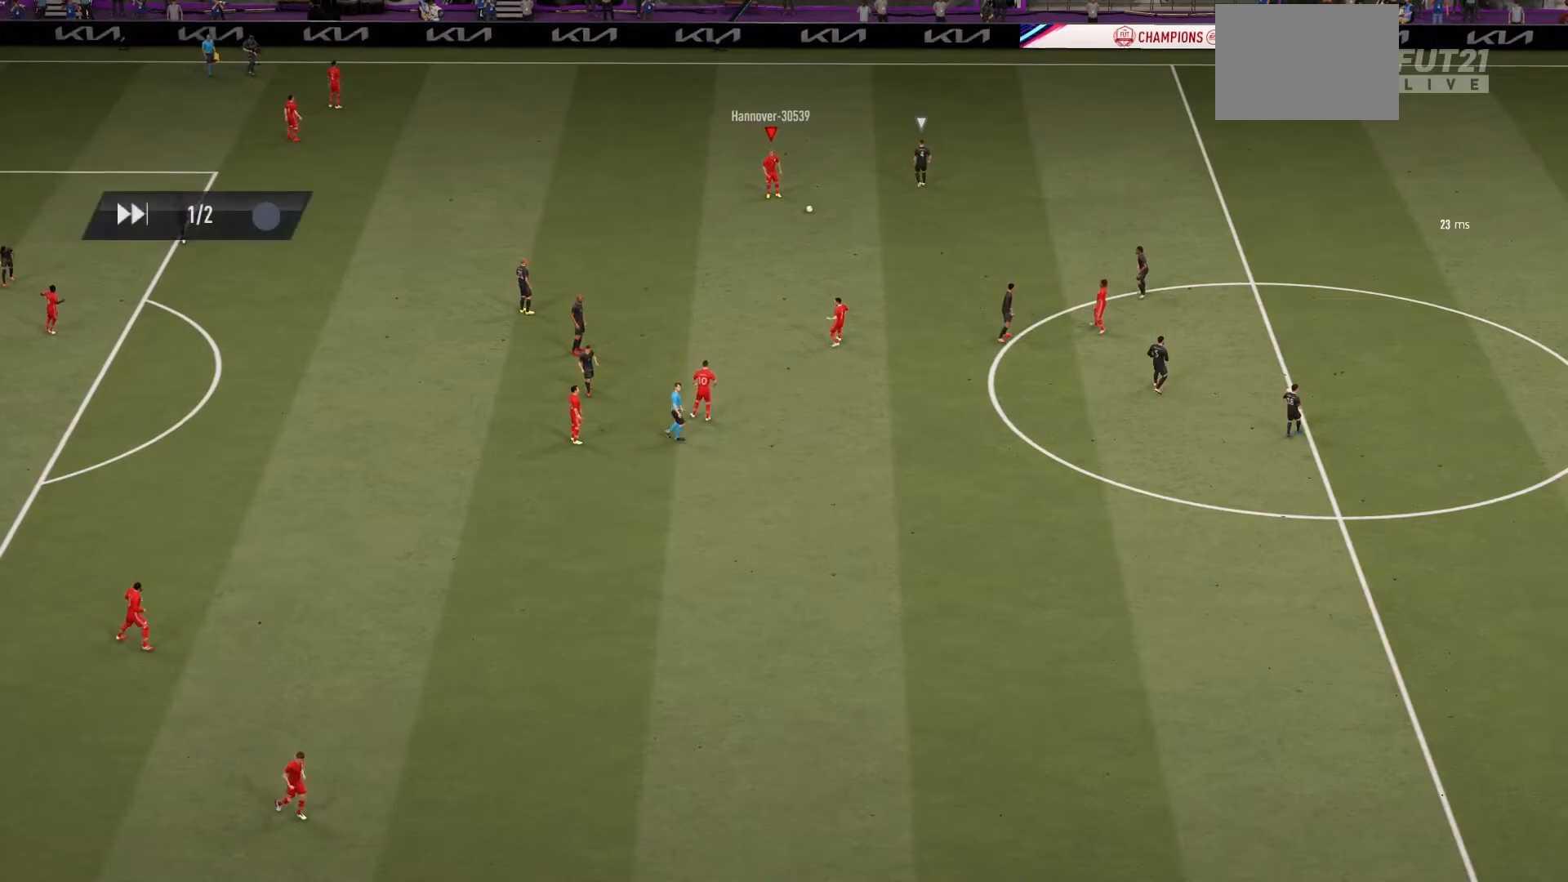
{"buttons": [], "left_stick": "center", "right_stick": "center", "events": []}
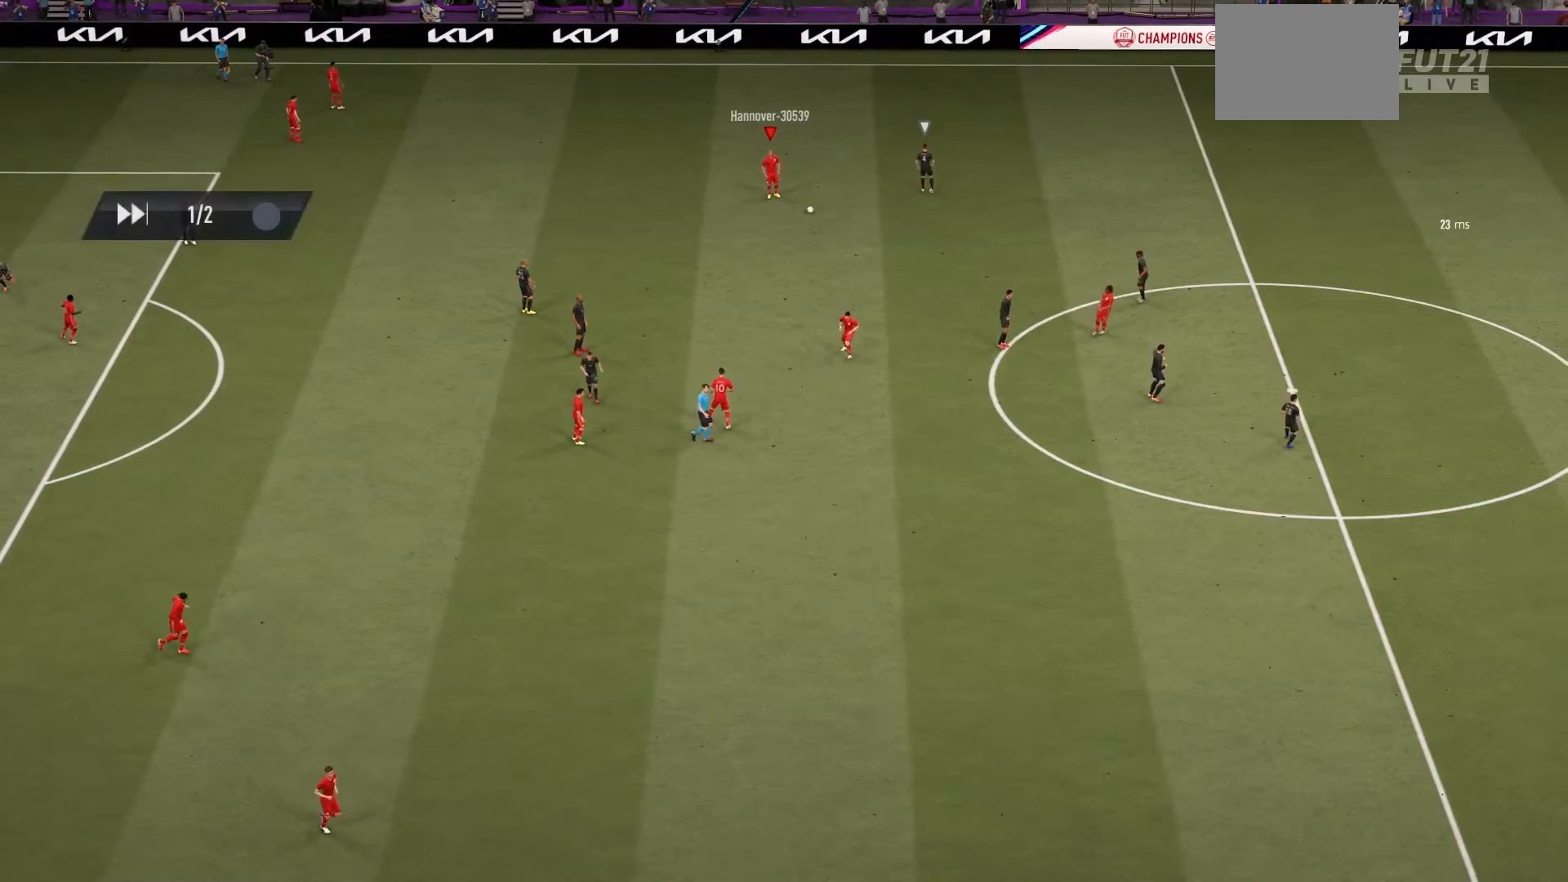
{"buttons": [], "left_stick": "center", "right_stick": "center", "events": [[33, "CROSS", "down"], [267, "CROSS", "up"]]}
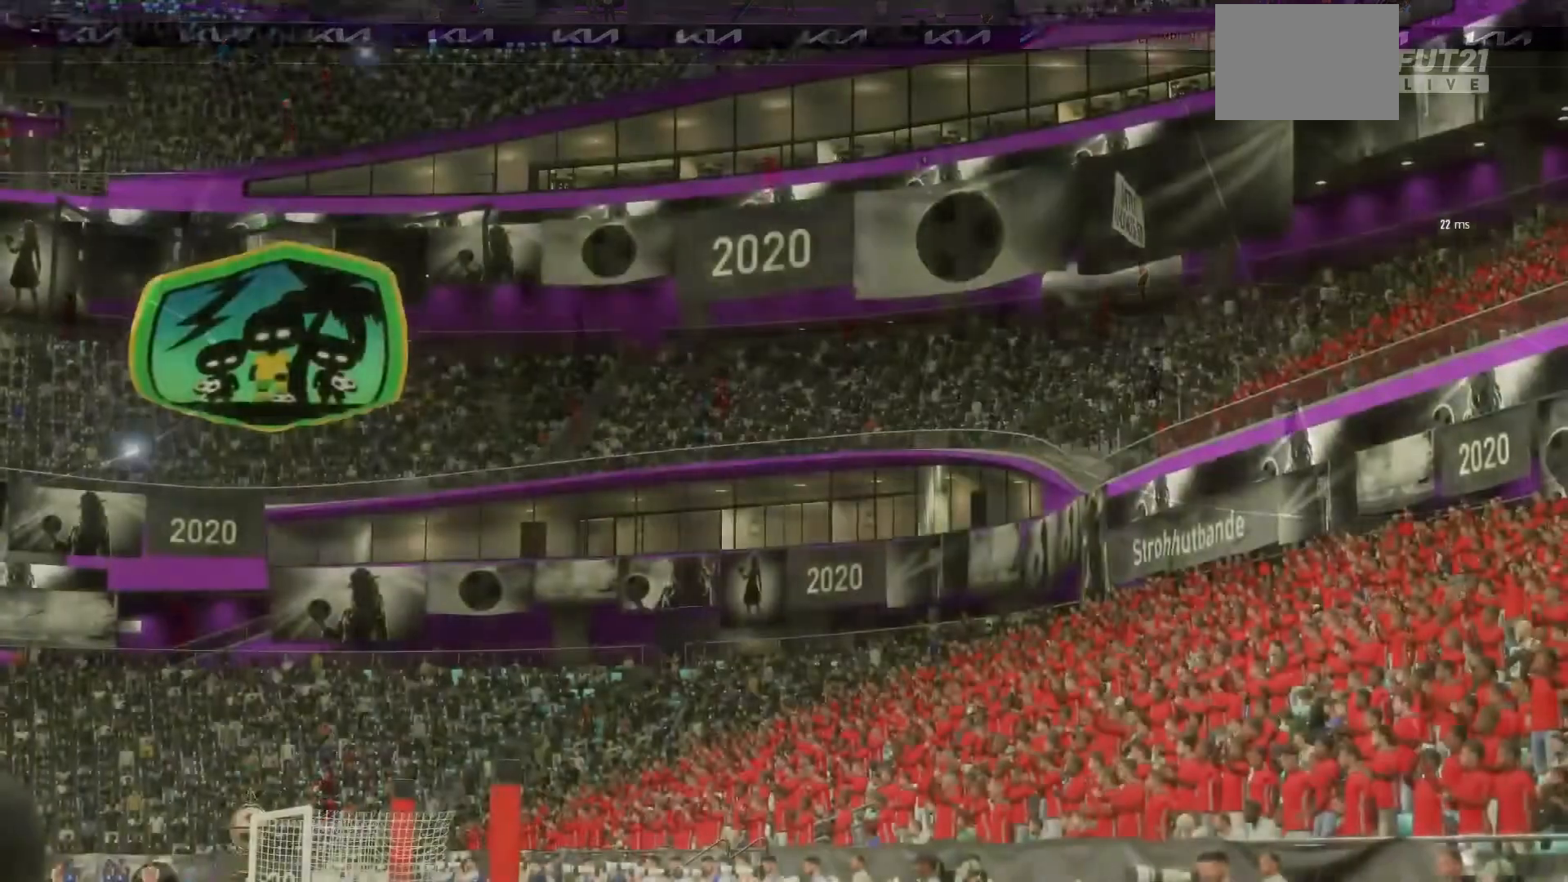
{"buttons": [], "left_stick": "center", "right_stick": "center", "events": []}
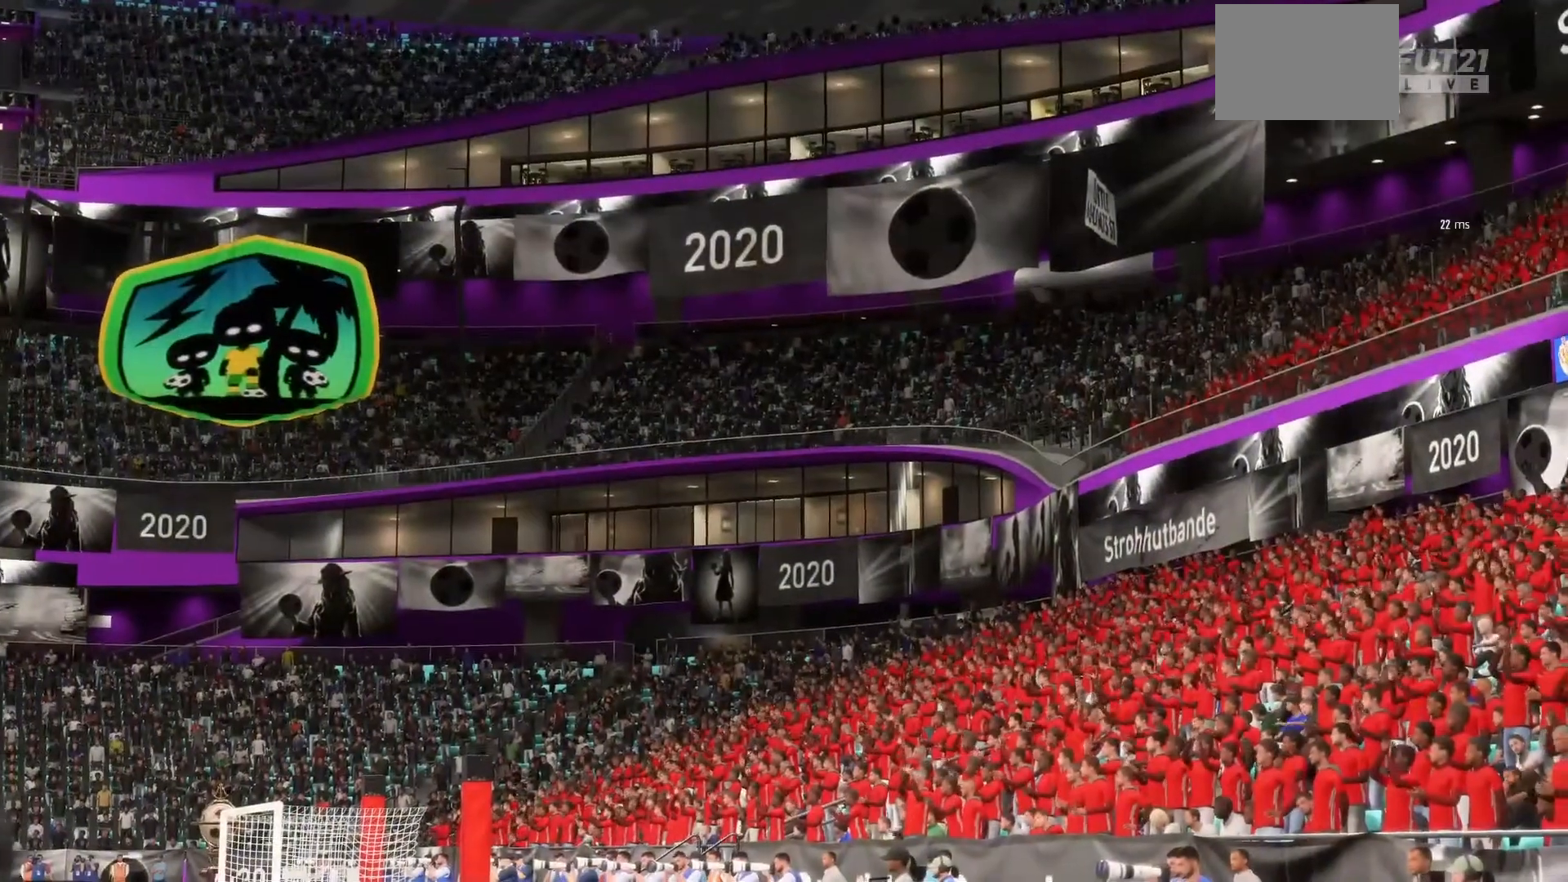
{"buttons": [], "left_stick": "center", "right_stick": "center", "events": []}
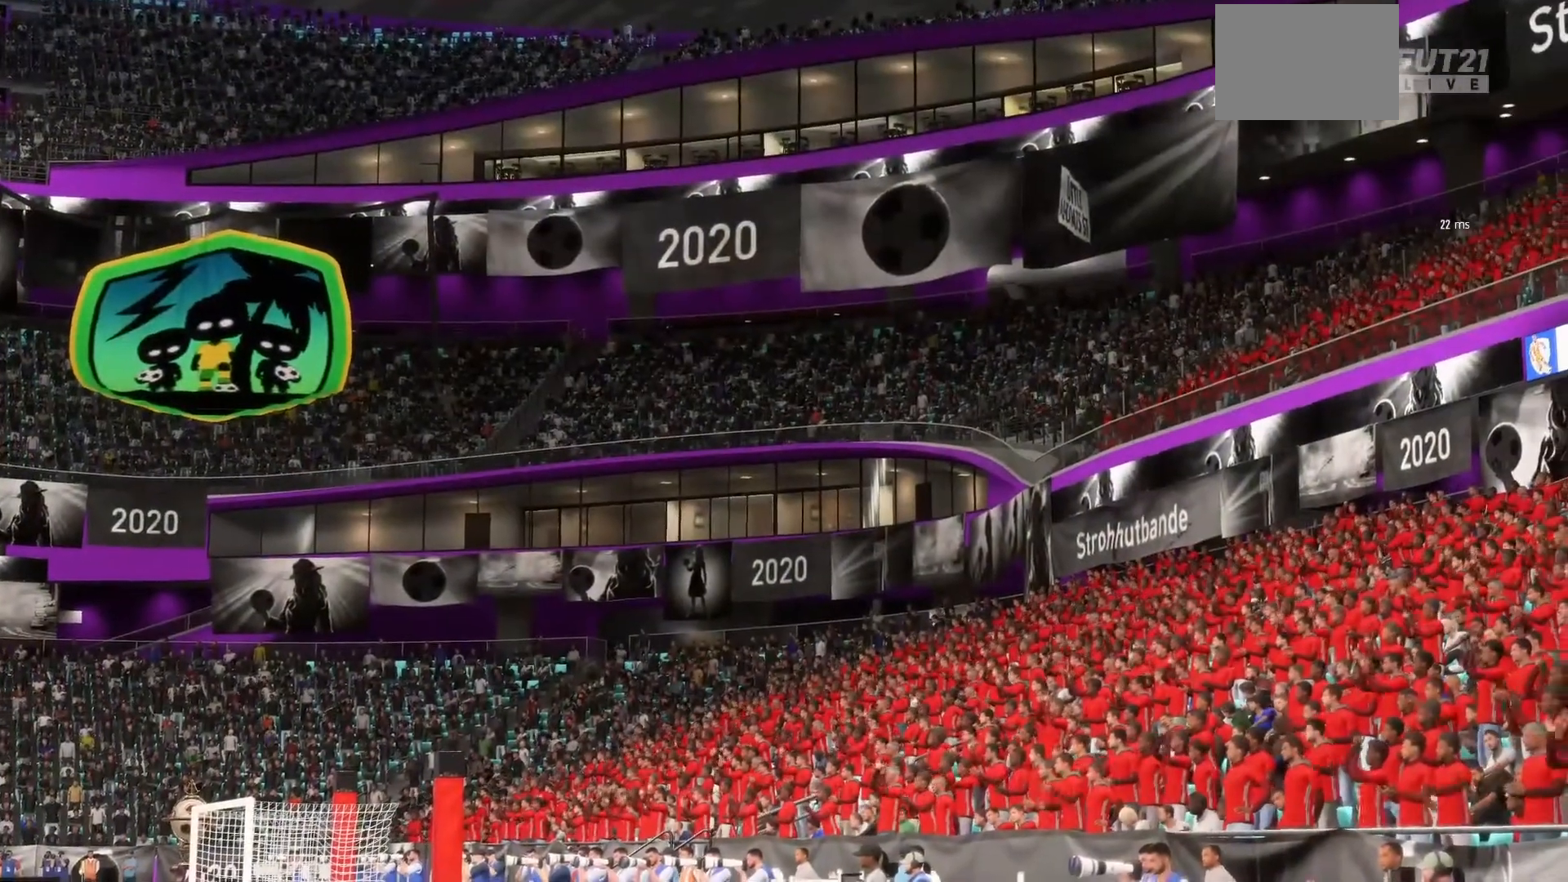
{"buttons": ["CROSS"], "left_stick": "center", "right_stick": "right", "events": [[467, "CROSS", "down"], [467, "right_stick", "right"]]}